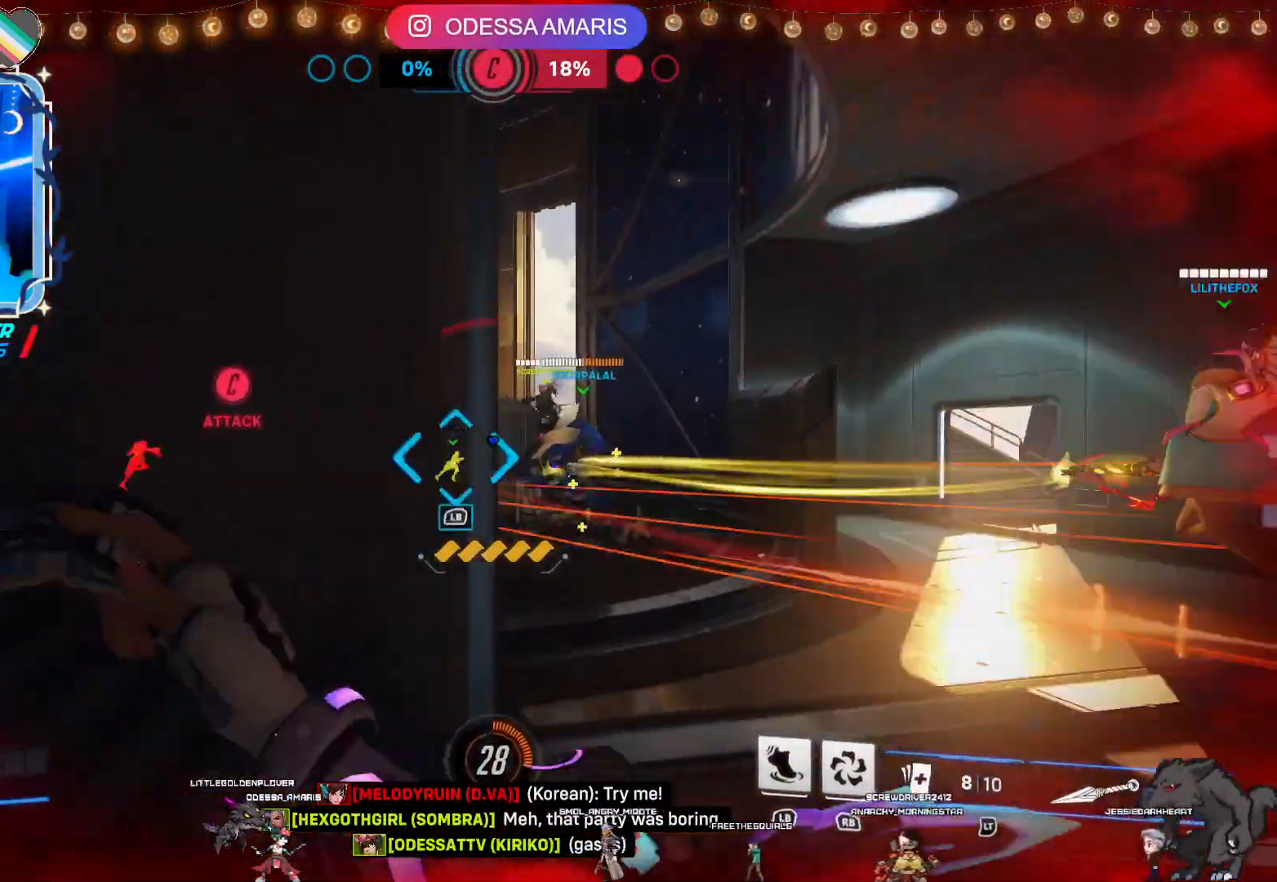
Gameplay with a controller (PlayStation layout); each line is a JSON object with the inputs held at the frame after it. "events" lists button and stick changes between this image and that frame as [ms after this image, input, new state], when the widget could be followed in between.
{"buttons": ["L2"], "left_stick": "left", "right_stick": "down-right", "events": [[117, "left_stick", "down-left"], [217, "left_stick", "left"], [250, "right_stick", "down-right"]]}
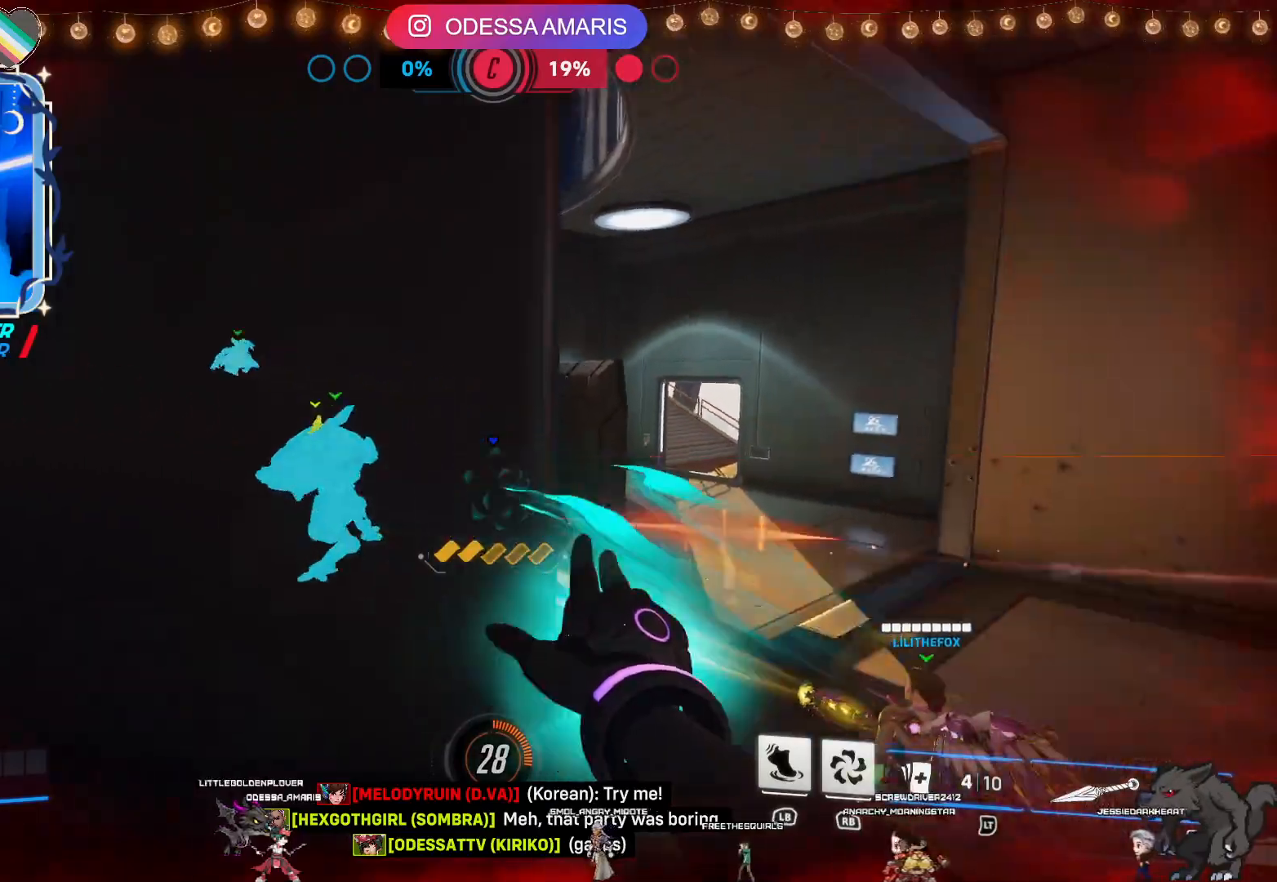
{"buttons": [], "left_stick": "up", "right_stick": "center", "events": [[50, "right_stick", "down"], [67, "L2", "up"], [67, "left_stick", "center"], [133, "left_stick", "down-right"], [217, "left_stick", "down"], [300, "R1", "down"], [350, "left_stick", "left"], [400, "right_stick", "center"], [417, "R1", "up"], [417, "left_stick", "up"]]}
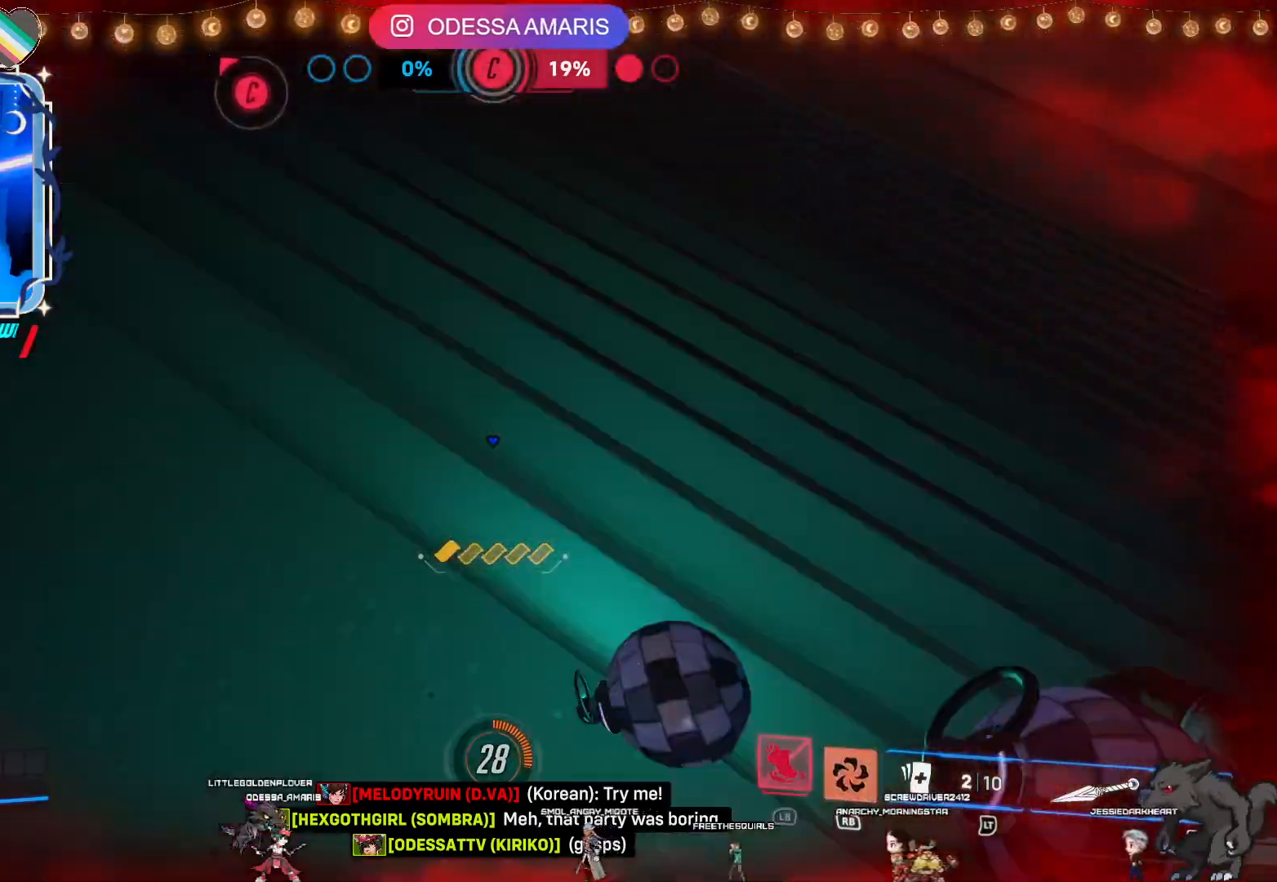
{"buttons": [], "left_stick": "up", "right_stick": "up", "events": [[100, "right_stick", "up"], [250, "right_stick", "up-left"], [350, "right_stick", "center"], [500, "right_stick", "up"]]}
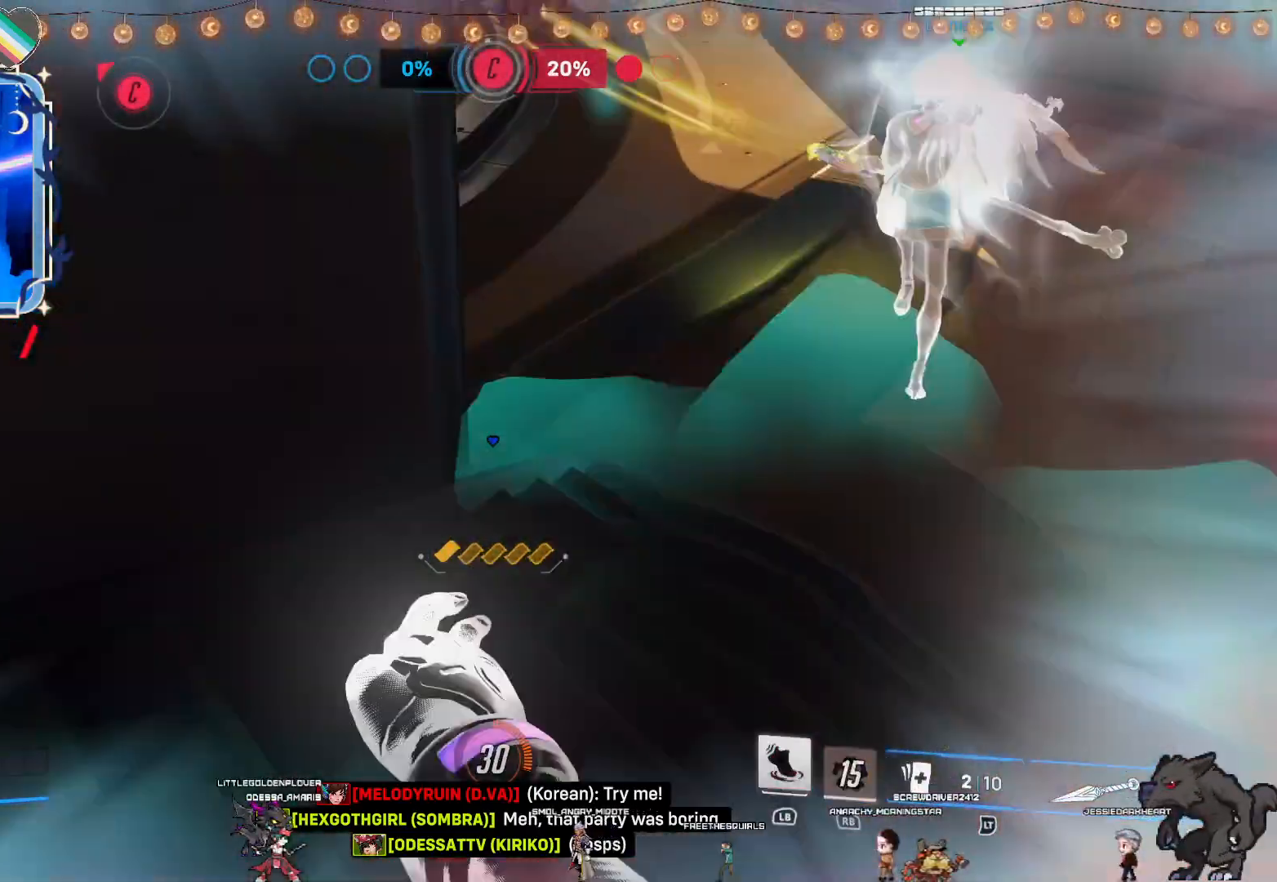
{"buttons": [], "left_stick": "down-right", "right_stick": "center", "events": [[33, "left_stick", "right"], [67, "right_stick", "up-left"], [100, "left_stick", "down-right"], [317, "right_stick", "center"]]}
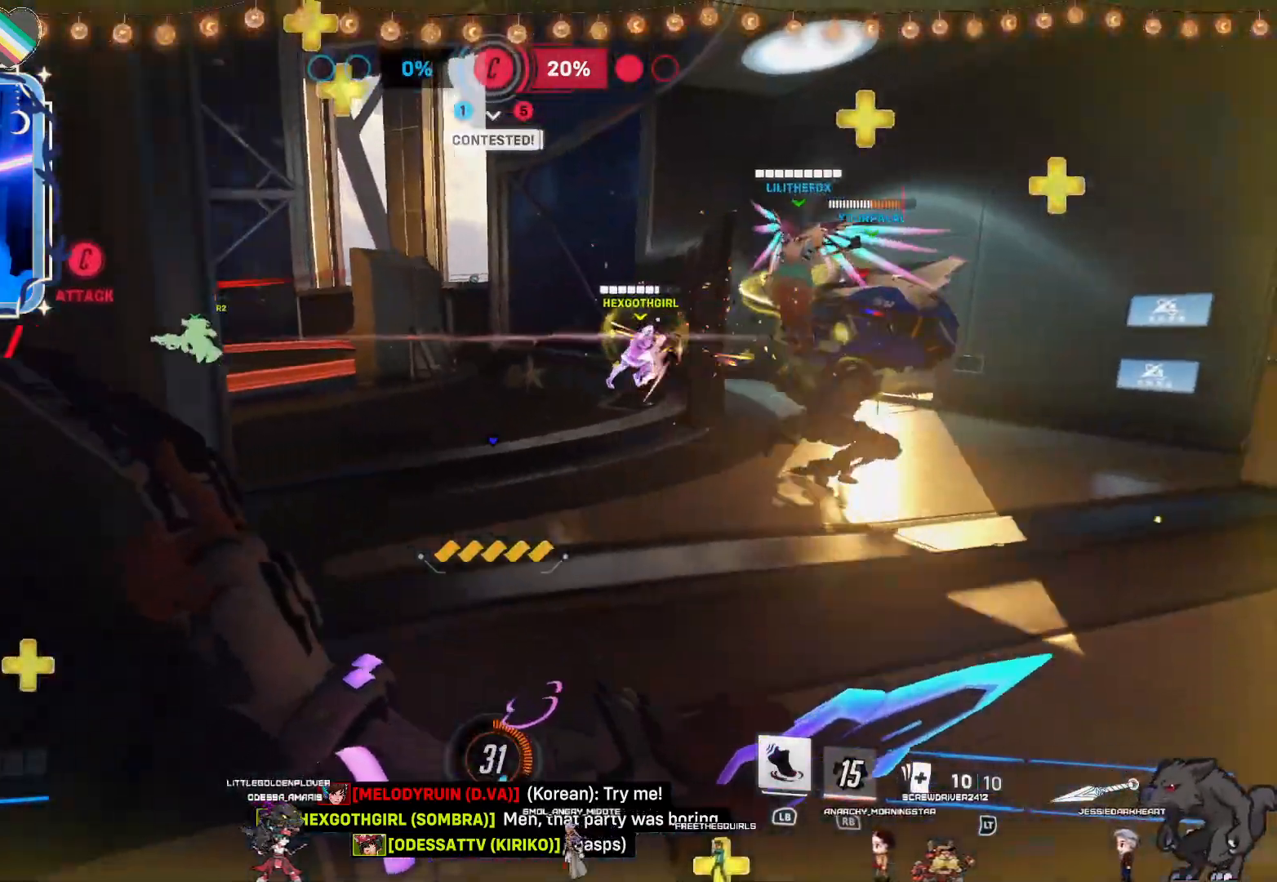
{"buttons": ["R2"], "left_stick": "right", "right_stick": "center", "events": [[17, "right_stick", "up-left"], [233, "right_stick", "center"], [250, "left_stick", "right"], [400, "R2", "down"]]}
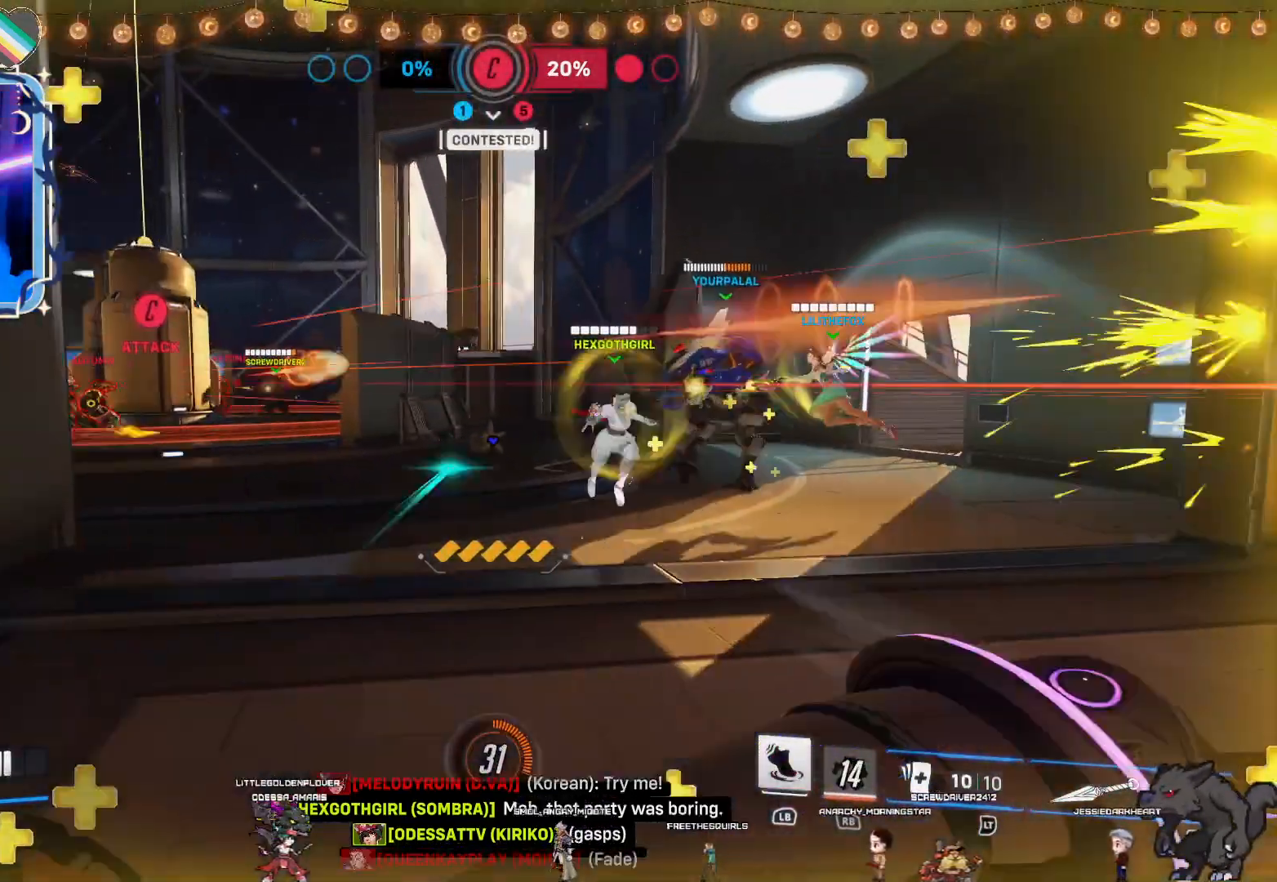
{"buttons": ["R2"], "left_stick": "down-right", "right_stick": "left", "events": [[200, "left_stick", "down-right"], [400, "right_stick", "left"]]}
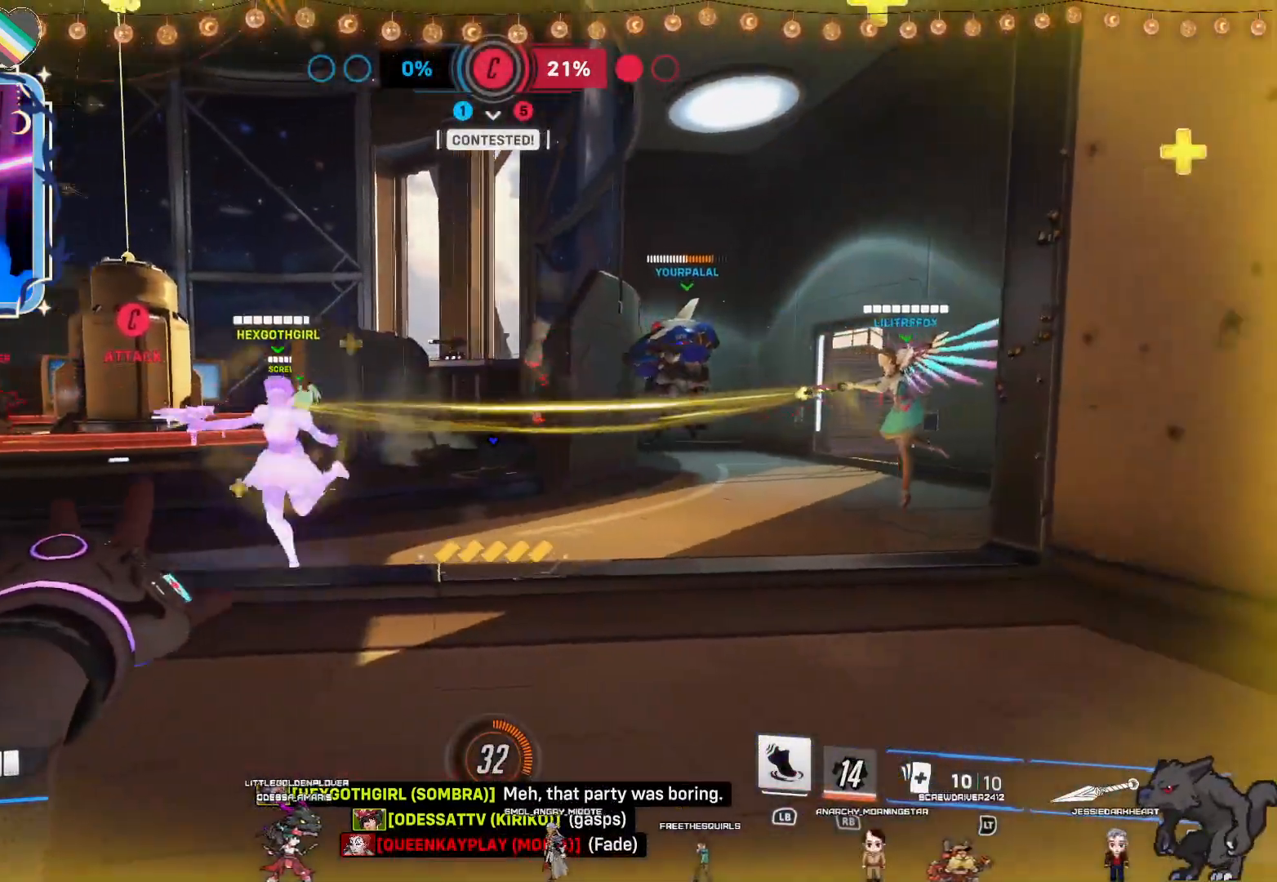
{"buttons": ["L2"], "left_stick": "down-right", "right_stick": "center", "events": [[33, "L2", "down"], [100, "right_stick", "center"], [117, "R2", "up"], [283, "right_stick", "left"], [450, "right_stick", "center"]]}
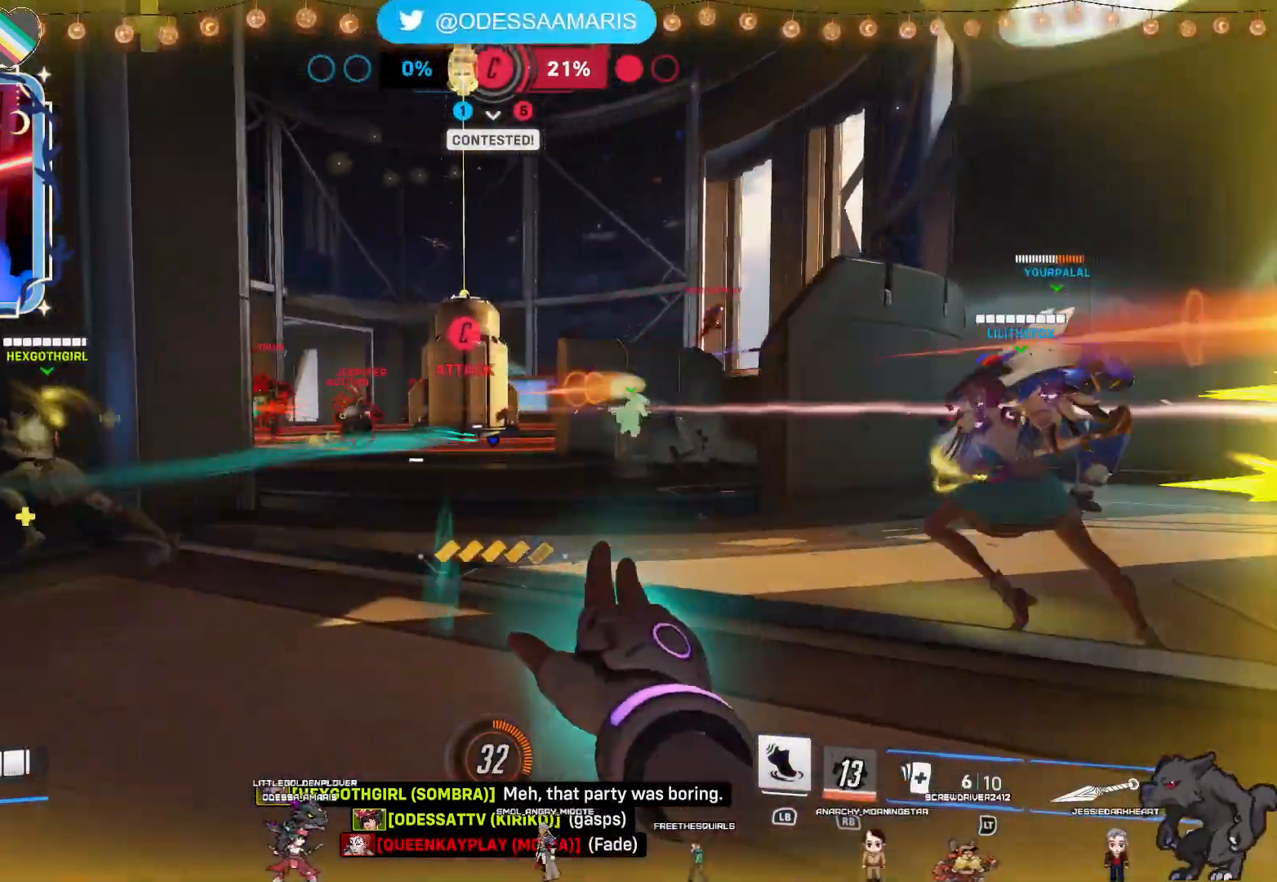
{"buttons": ["L2", "R2"], "left_stick": "left", "right_stick": "center", "events": [[200, "right_stick", "left"], [333, "right_stick", "center"], [400, "left_stick", "down-left"], [467, "R2", "down"], [467, "left_stick", "left"]]}
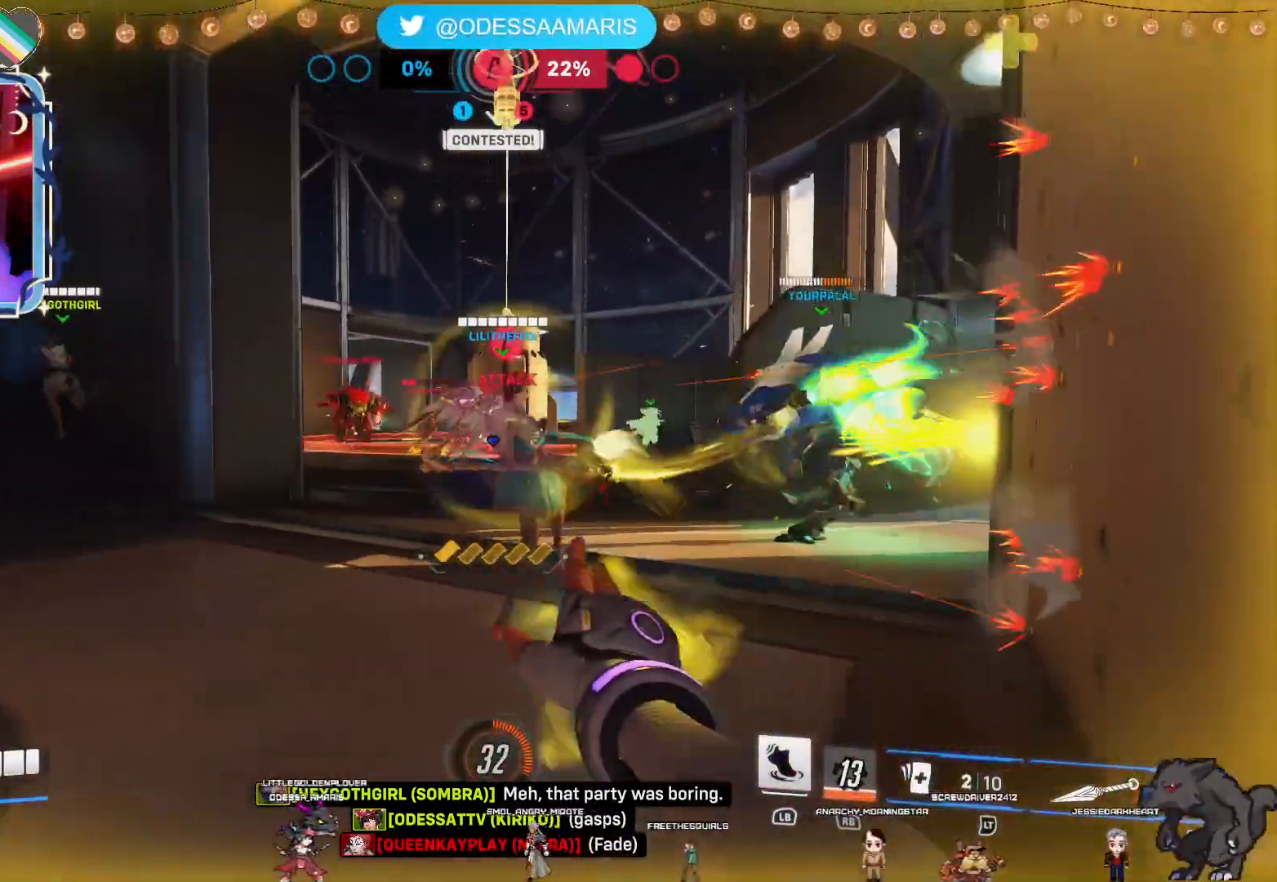
{"buttons": ["R2"], "left_stick": "up-right", "right_stick": "center", "events": [[167, "L2", "up"], [250, "left_stick", "down-right"], [483, "left_stick", "up-right"]]}
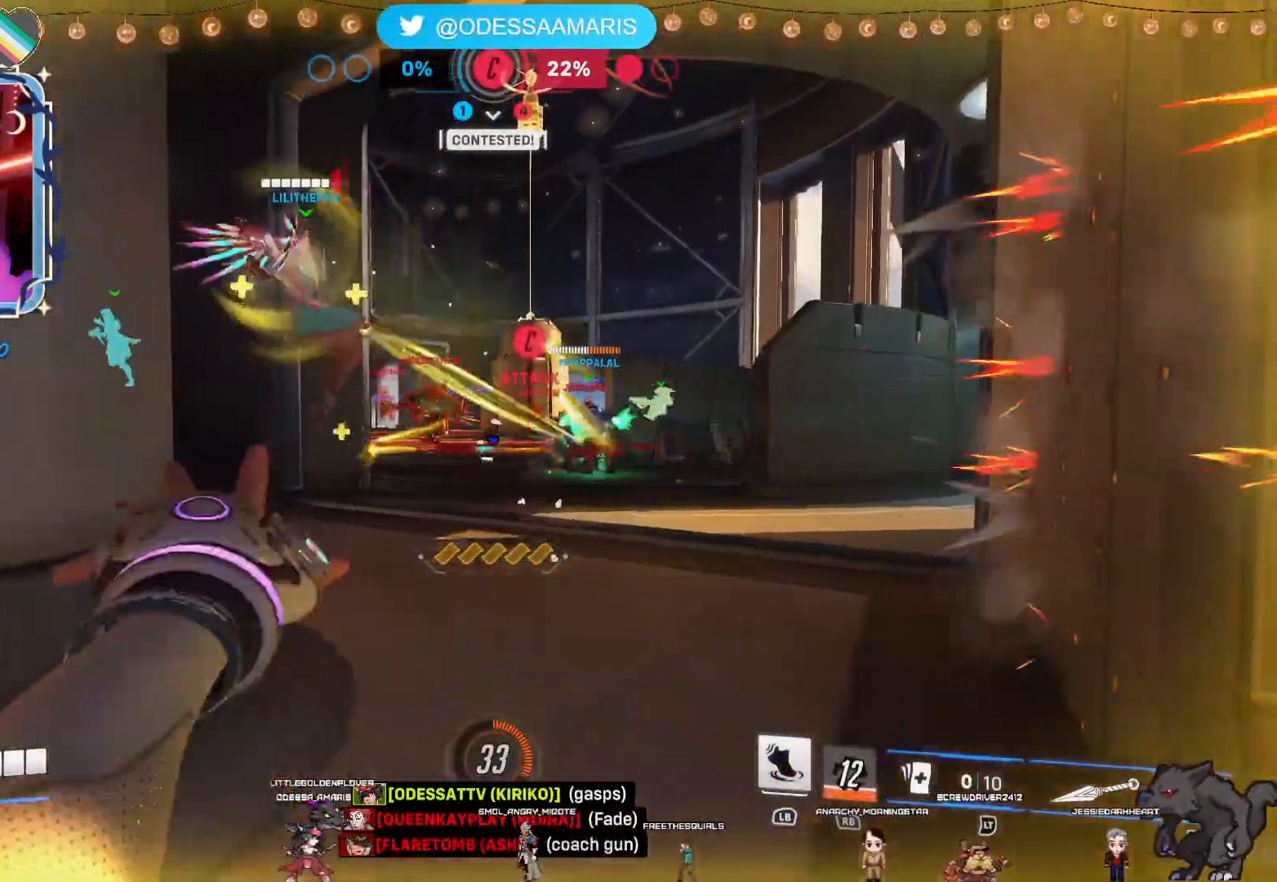
{"buttons": ["R2"], "left_stick": "right", "right_stick": "center", "events": [[17, "left_stick", "up"], [33, "right_stick", "left"], [150, "right_stick", "center"], [450, "left_stick", "right"]]}
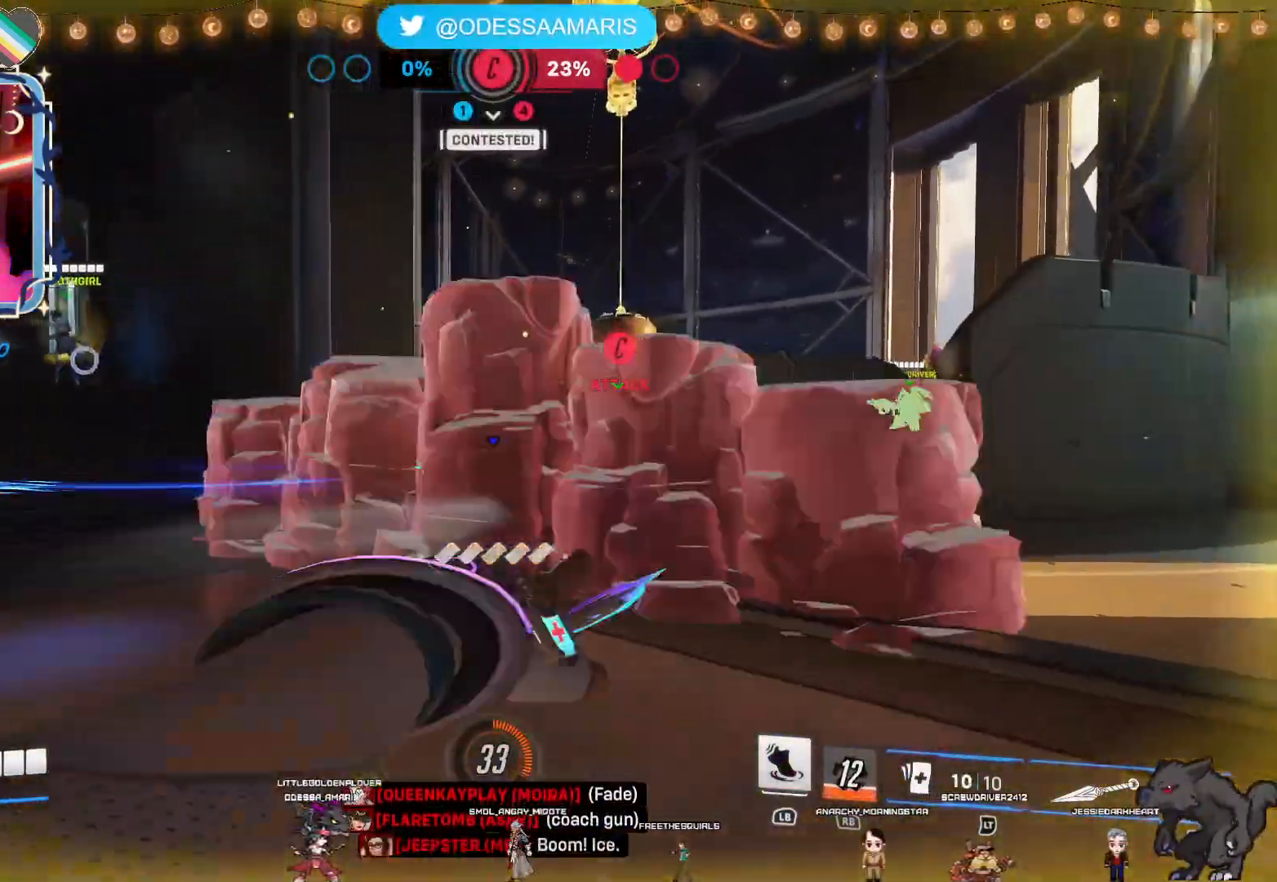
{"buttons": ["R2"], "left_stick": "down-left", "right_stick": "center", "events": [[17, "left_stick", "down-right"], [200, "left_stick", "down-left"], [267, "left_stick", "left"], [467, "left_stick", "down-left"]]}
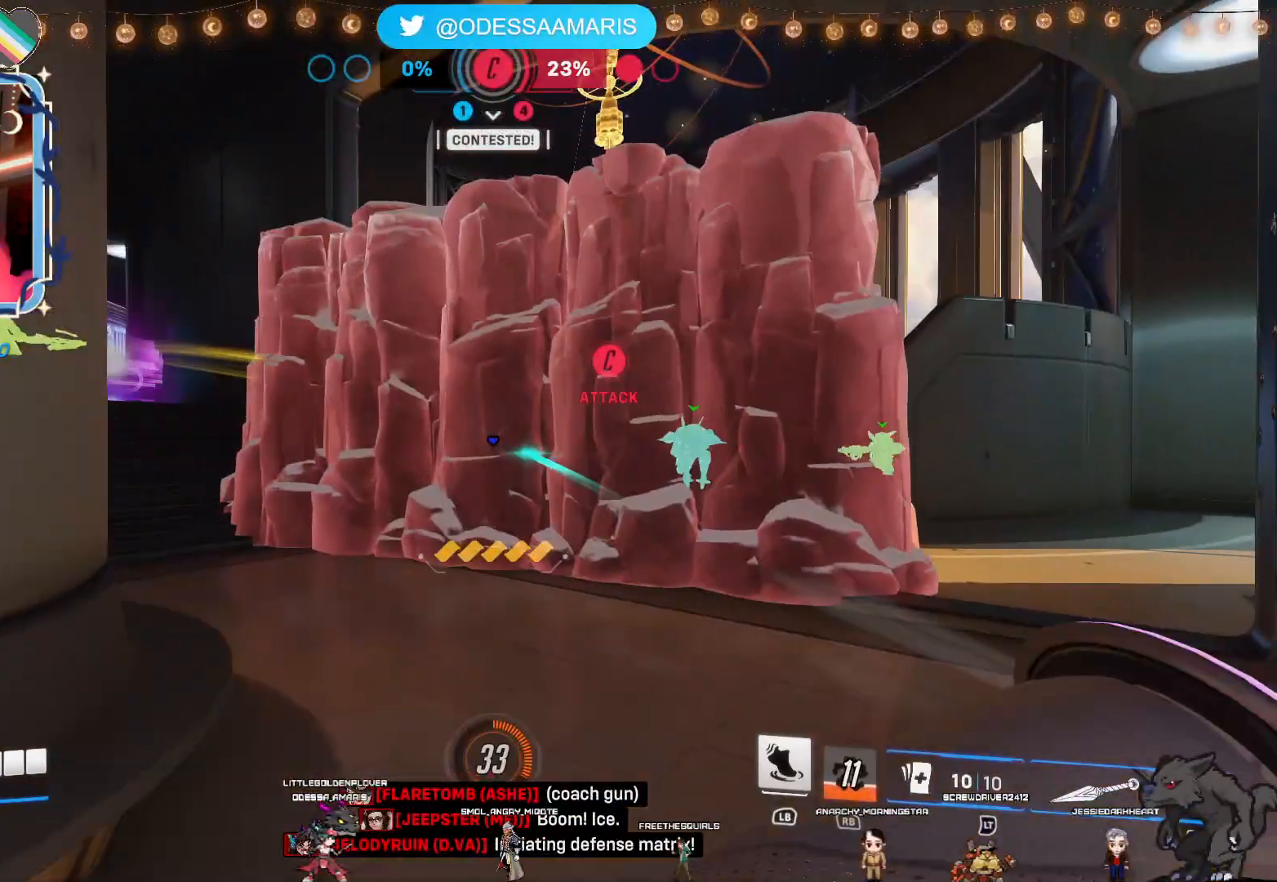
{"buttons": ["R2"], "left_stick": "down-right", "right_stick": "right", "events": [[400, "left_stick", "down-right"], [400, "right_stick", "right"]]}
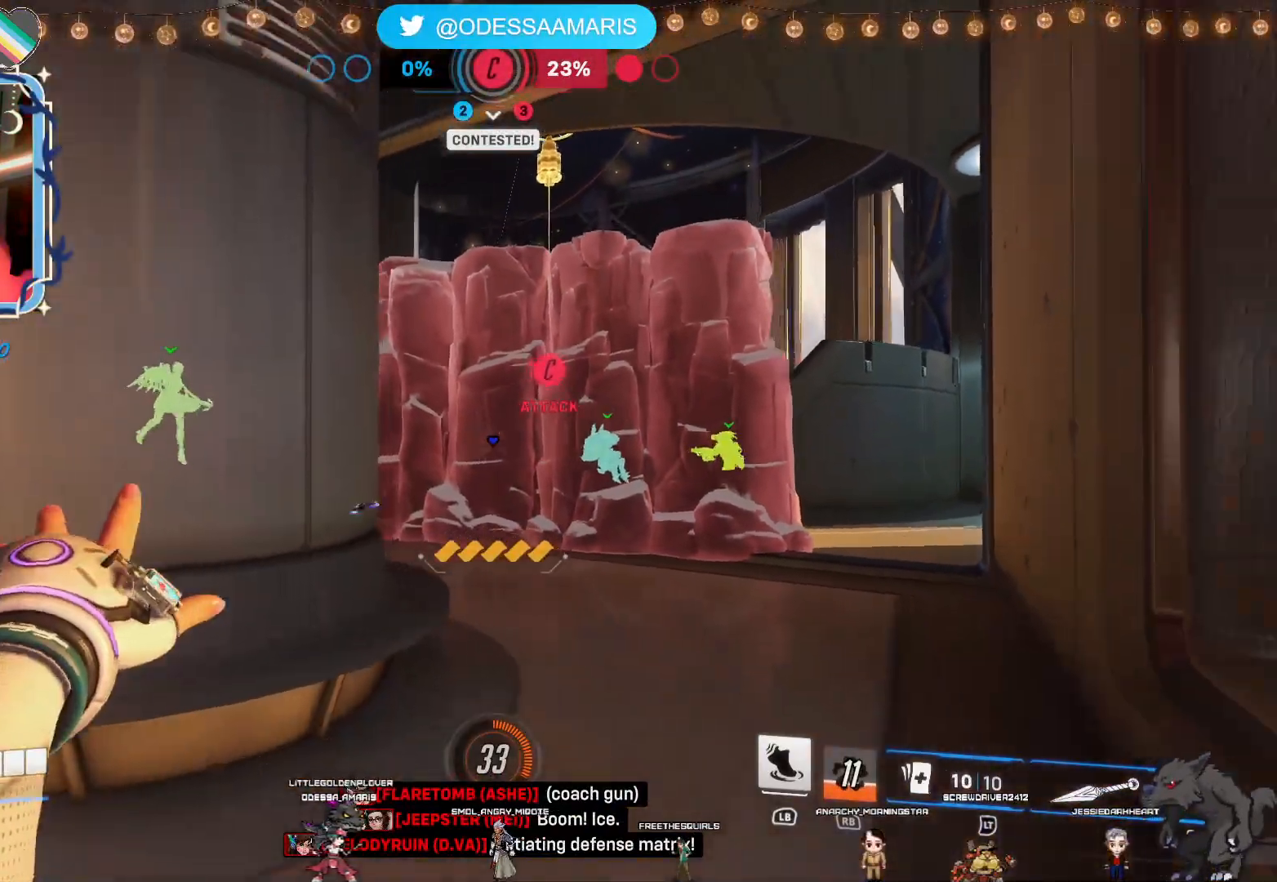
{"buttons": ["R2"], "left_stick": "up", "right_stick": "center", "events": [[33, "left_stick", "up-right"], [67, "right_stick", "center"], [83, "left_stick", "up"]]}
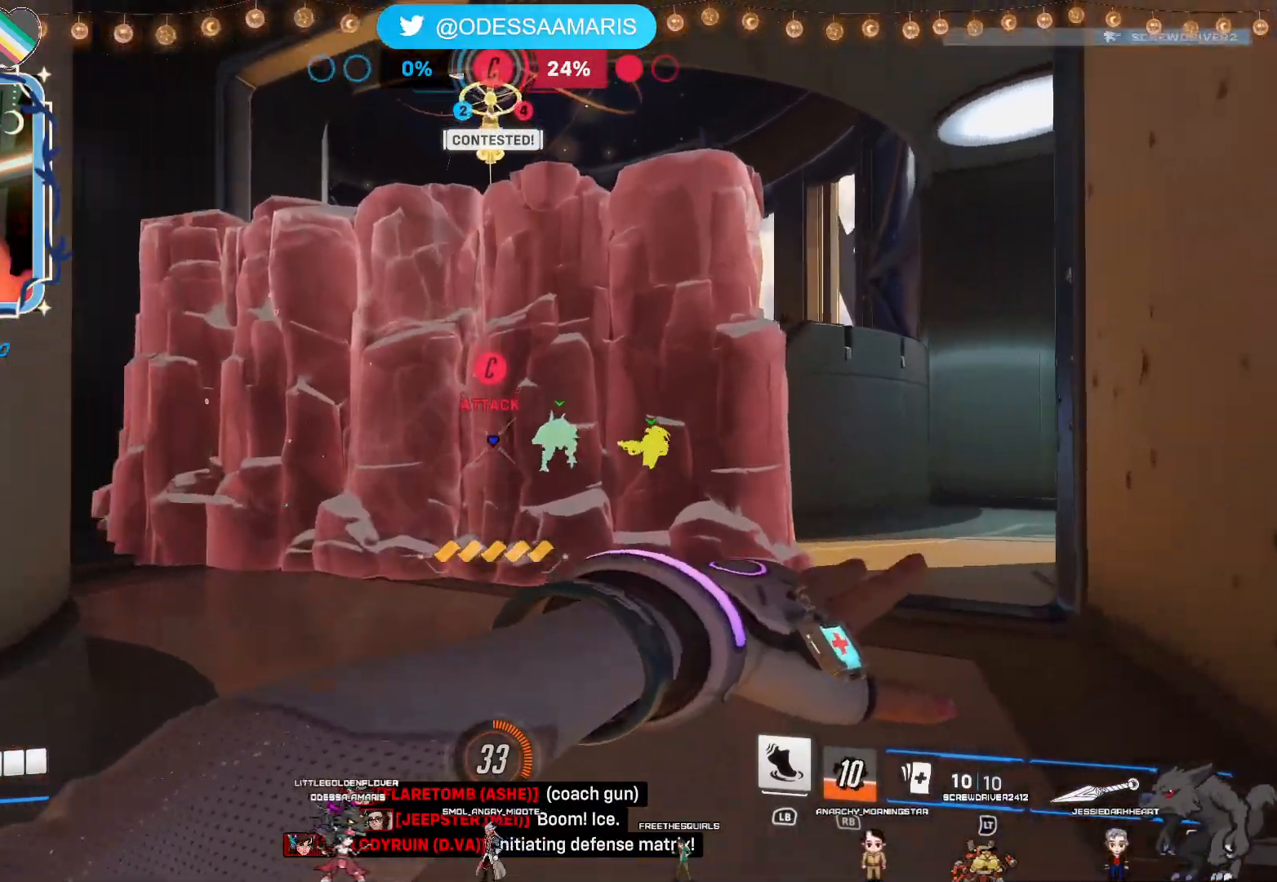
{"buttons": ["R2"], "left_stick": "up-left", "right_stick": "center", "events": [[150, "left_stick", "up-left"]]}
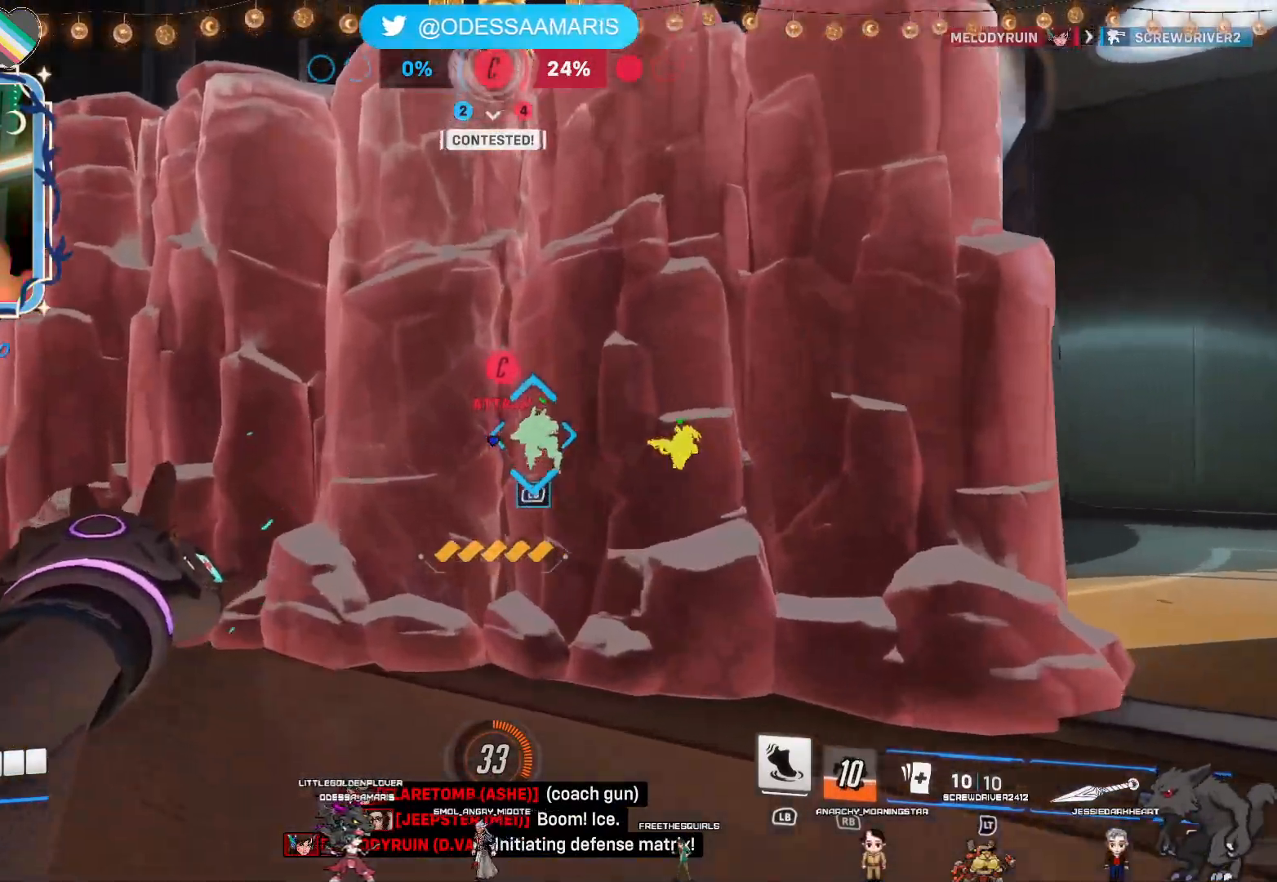
{"buttons": ["R2"], "left_stick": "down-right", "right_stick": "center", "events": [[383, "left_stick", "down-right"]]}
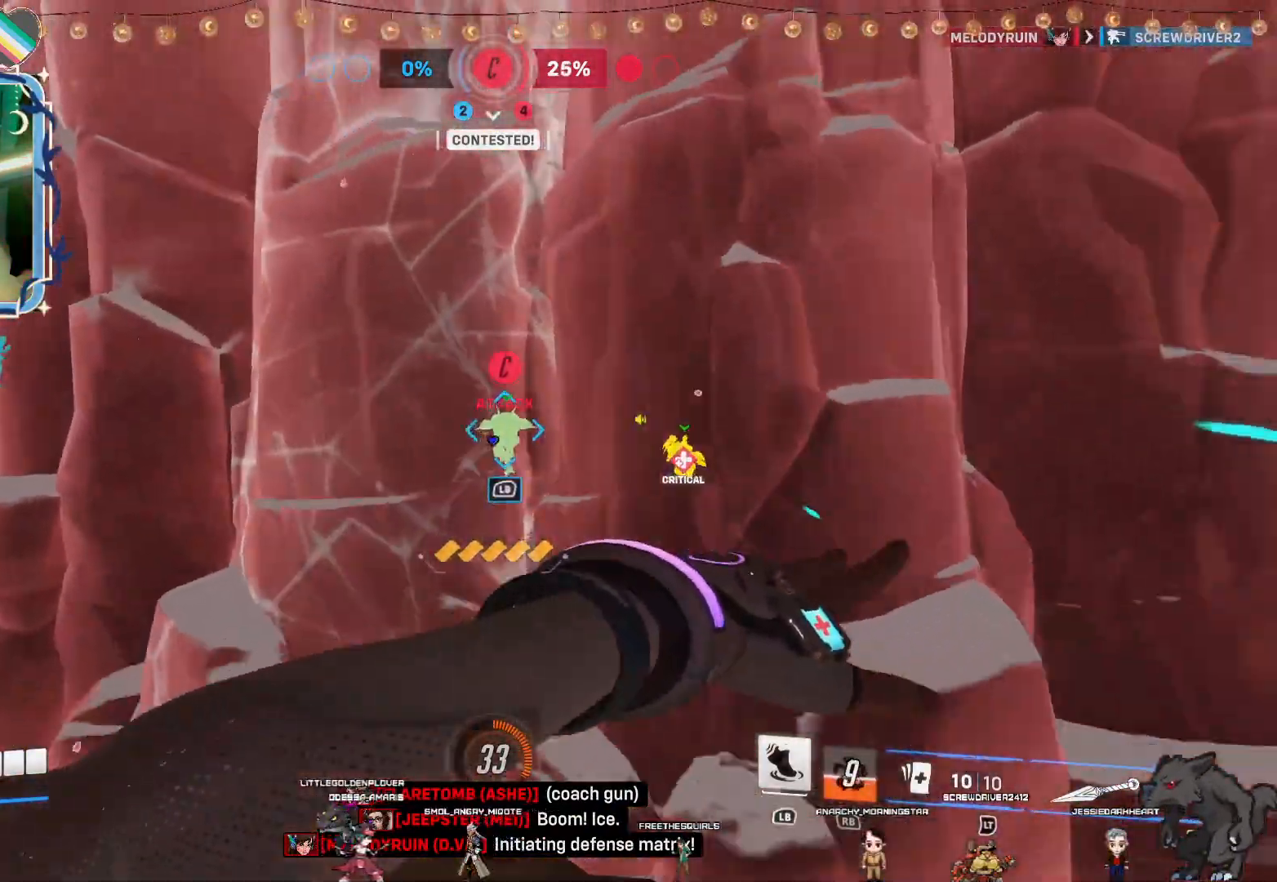
{"buttons": ["R2"], "left_stick": "up", "right_stick": "center", "events": [[17, "left_stick", "down"], [283, "left_stick", "left"], [383, "left_stick", "up-left"], [500, "left_stick", "up"]]}
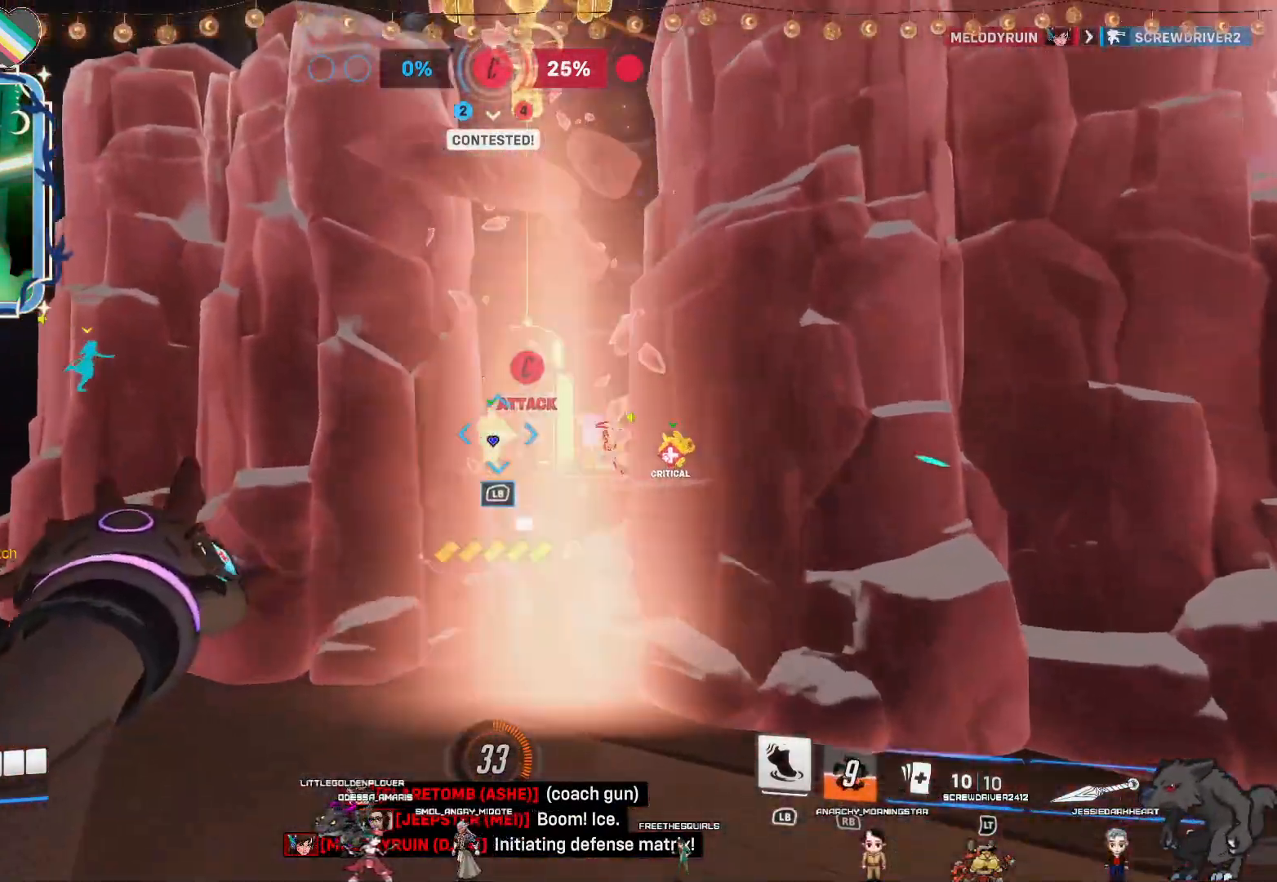
{"buttons": ["R2"], "left_stick": "down-right", "right_stick": "right", "events": [[267, "left_stick", "center"], [333, "left_stick", "down-right"], [483, "right_stick", "right"]]}
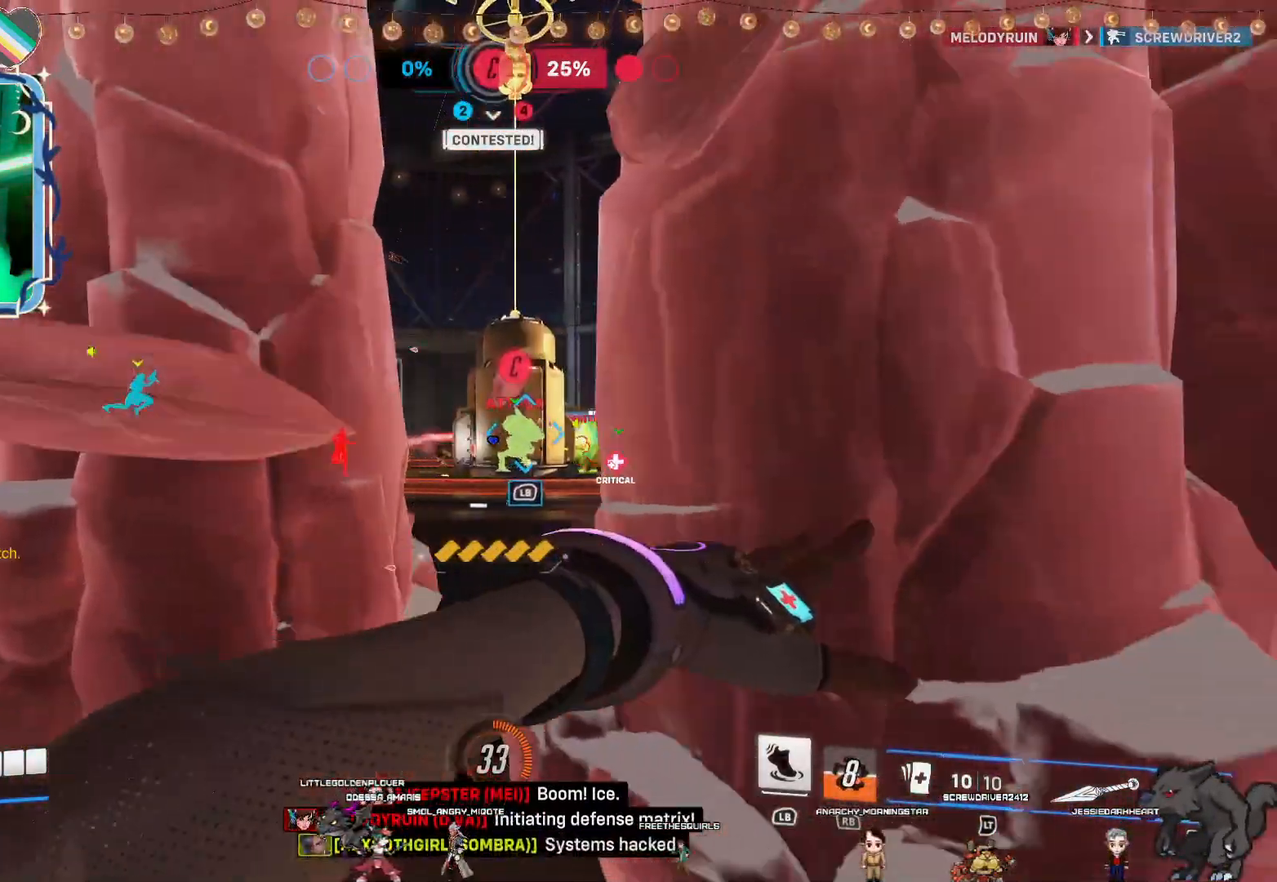
{"buttons": ["R2"], "left_stick": "up-left", "right_stick": "center", "events": [[150, "left_stick", "left"], [150, "right_stick", "center"], [350, "left_stick", "up-left"], [350, "right_stick", "right"], [500, "right_stick", "center"]]}
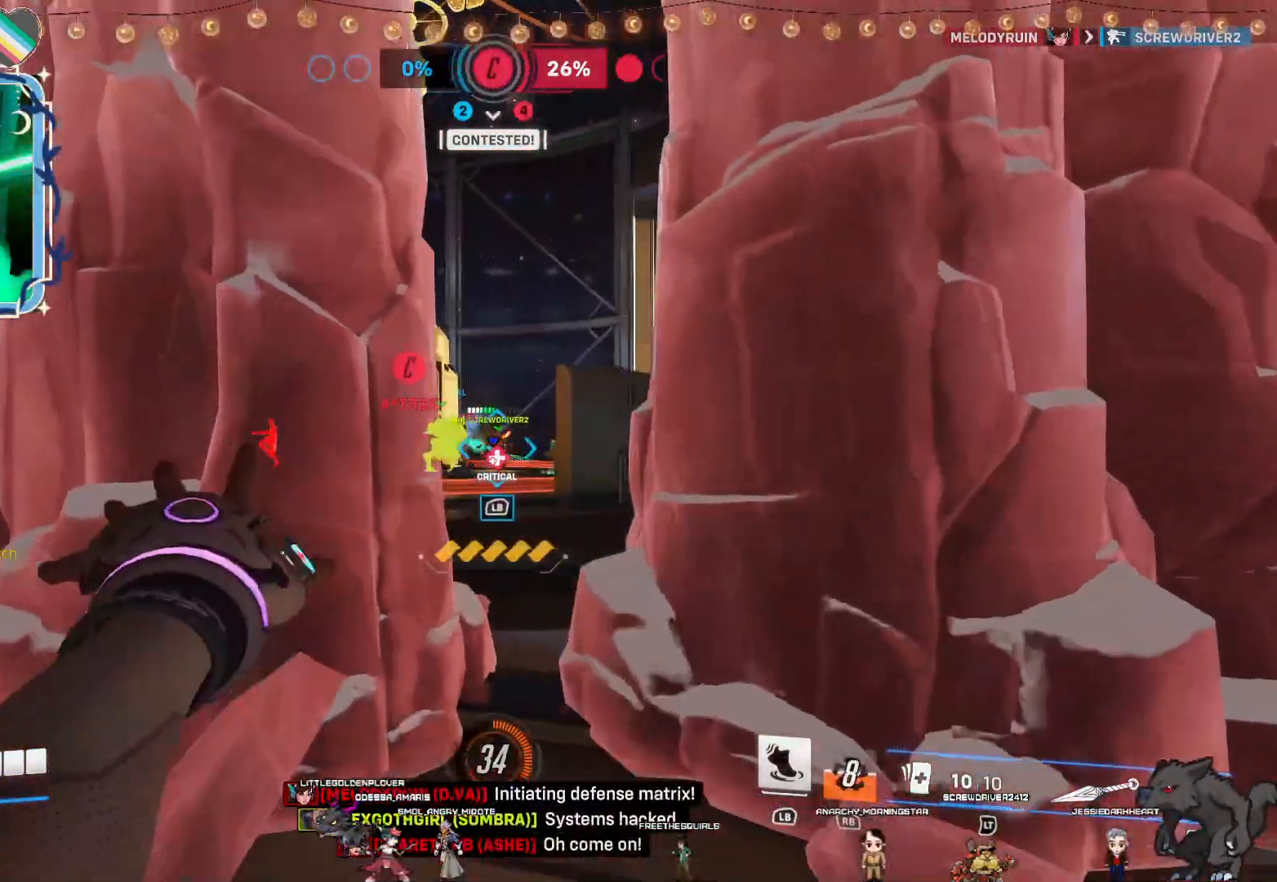
{"buttons": ["L2"], "left_stick": "up-right", "right_stick": "center"}
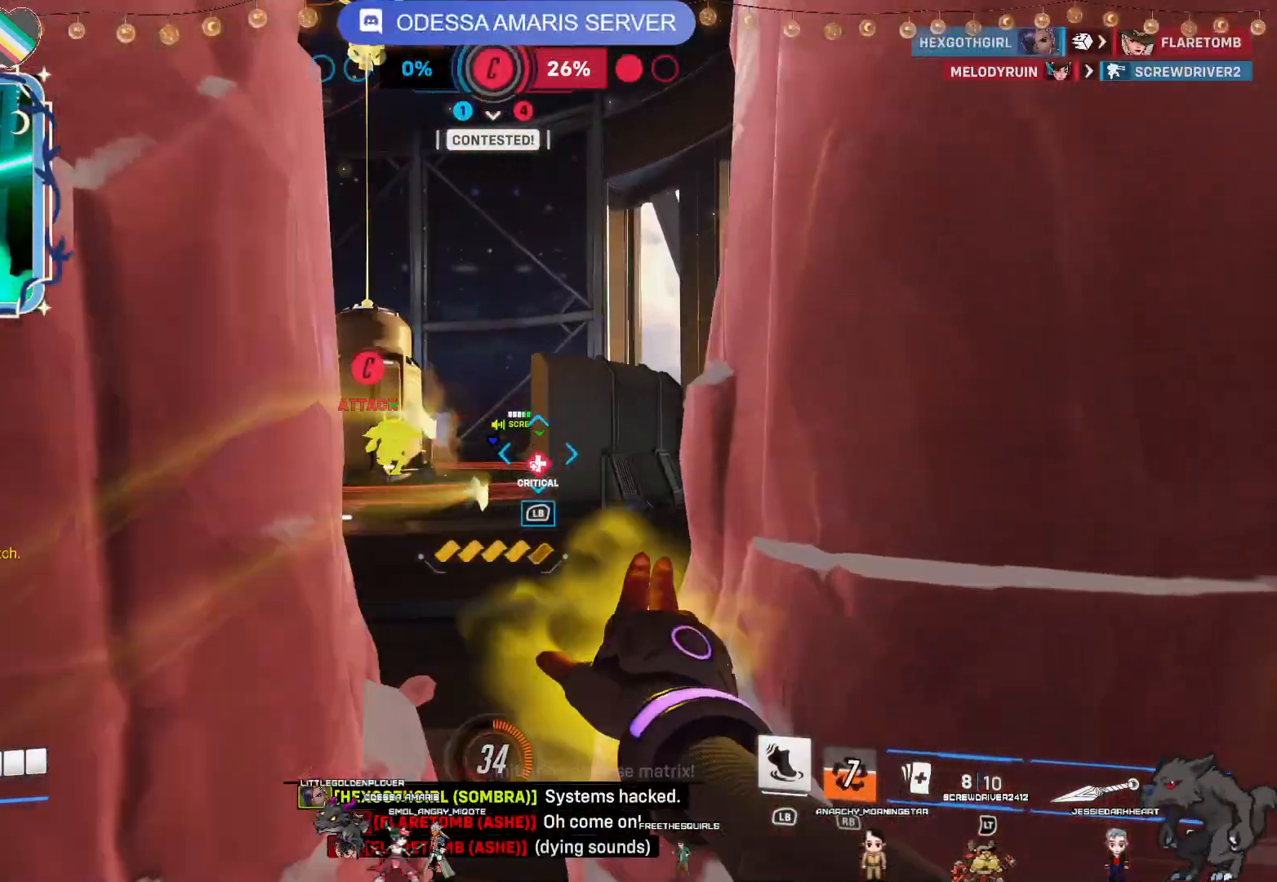
{"buttons": ["L2"], "left_stick": "center", "right_stick": "center", "events": [[133, "left_stick", "up-left"], [383, "left_stick", "left"], [500, "left_stick", "center"]]}
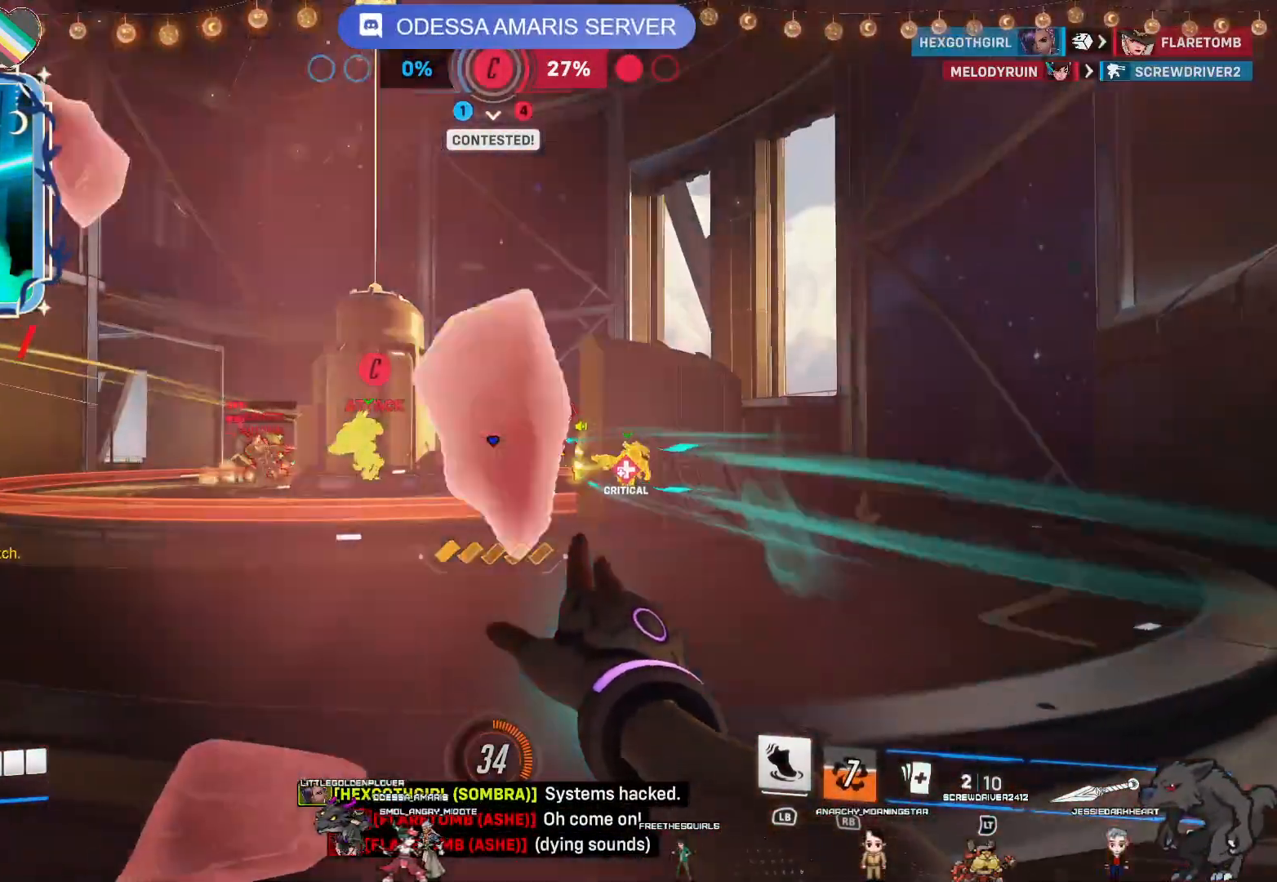
{"buttons": ["L2"], "left_stick": "down-right", "right_stick": "center", "events": [[117, "left_stick", "up-left"], [283, "left_stick", "up"], [417, "left_stick", "right"], [467, "left_stick", "down-right"]]}
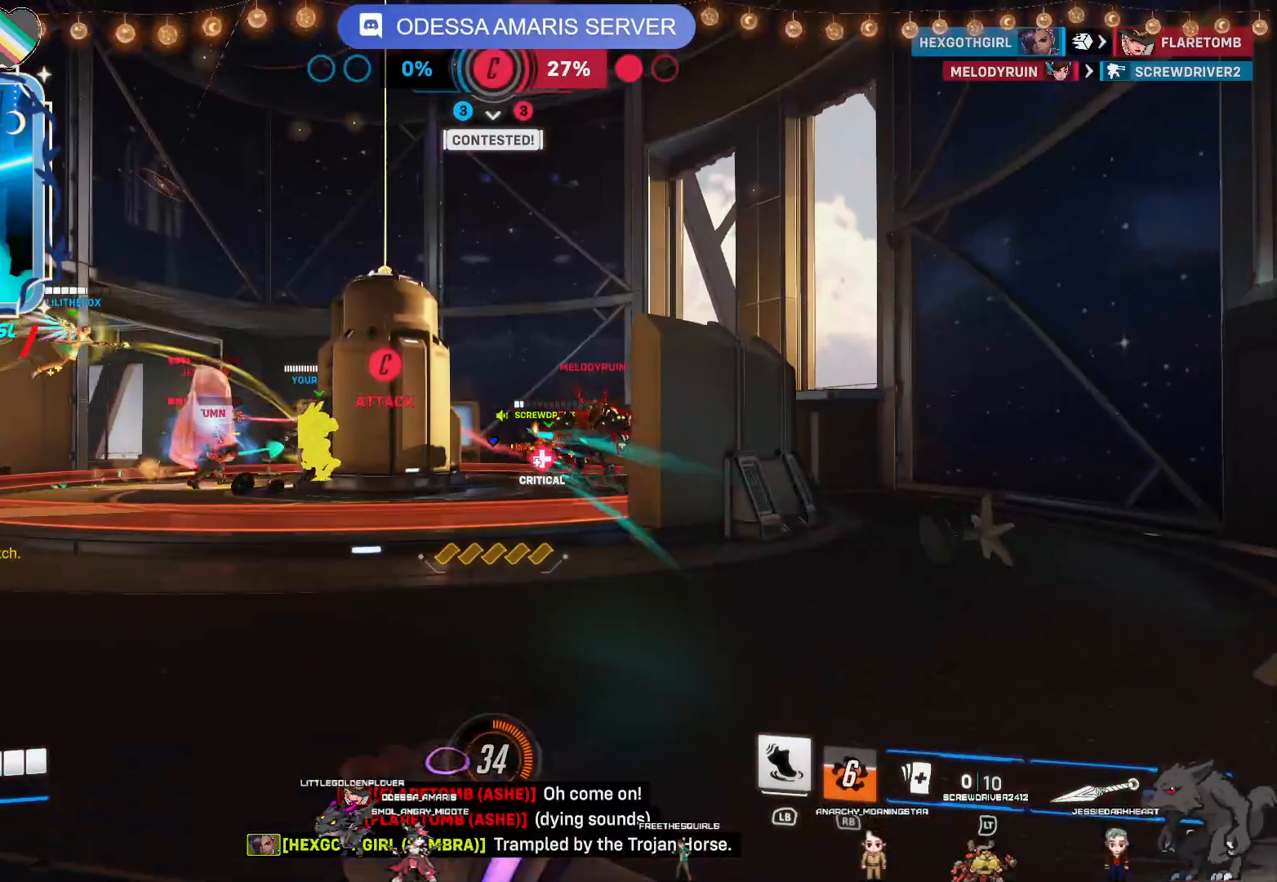
{"buttons": ["L2"], "left_stick": "center", "right_stick": "center", "events": [[17, "right_stick", "left"], [200, "right_stick", "center"], [483, "left_stick", "center"]]}
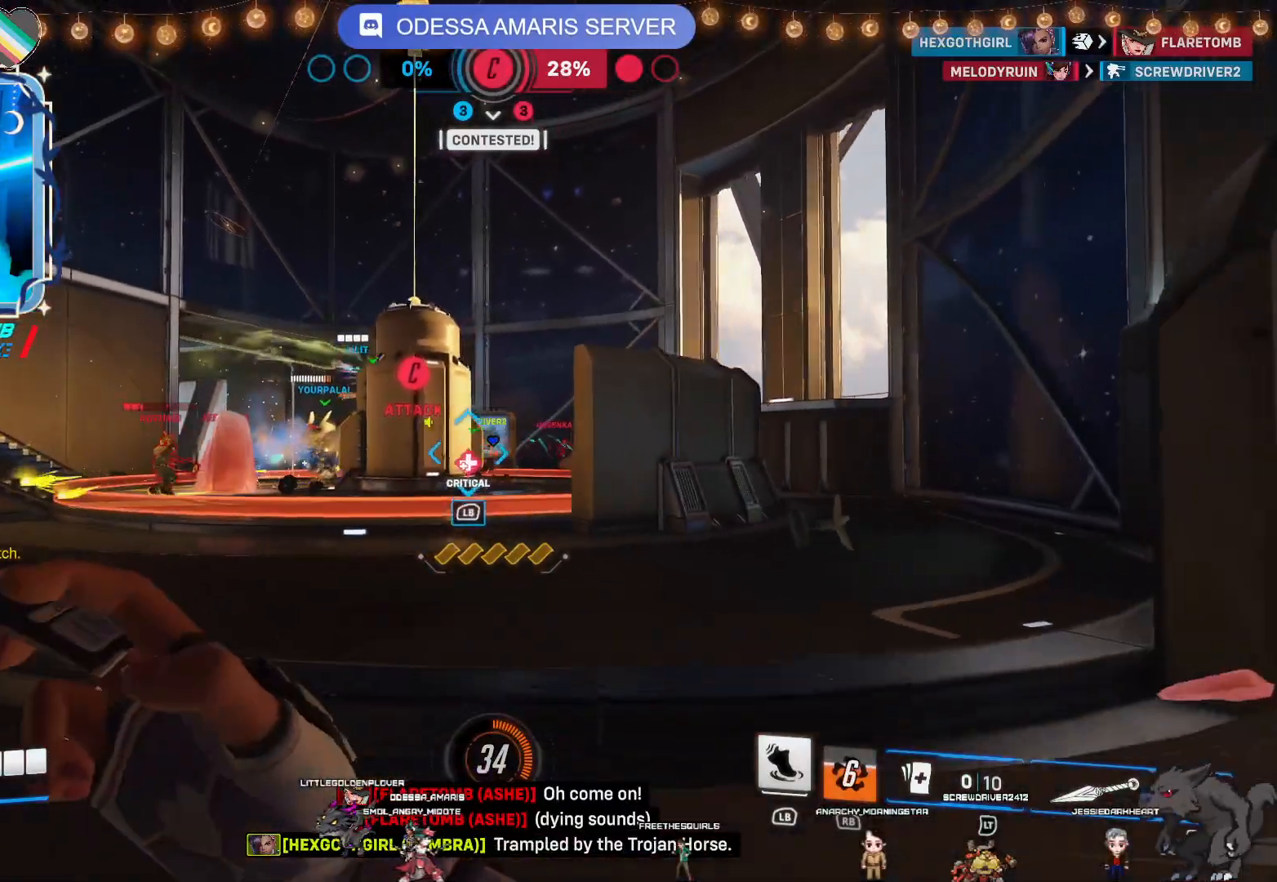
{"buttons": ["L2"], "left_stick": "up", "right_stick": "left", "events": [[50, "left_stick", "up-left"], [183, "left_stick", "up"], [400, "right_stick", "left"]]}
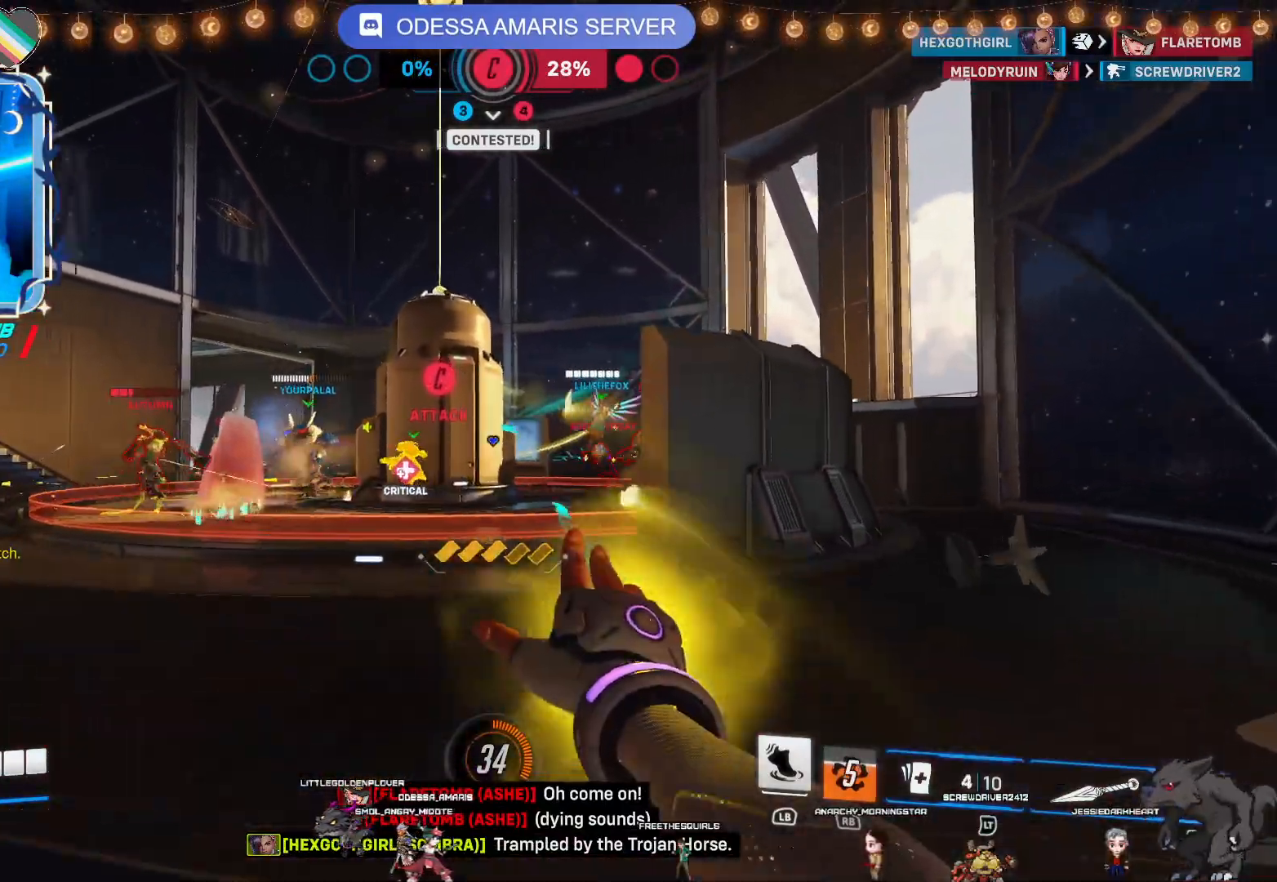
{"buttons": ["R2"], "left_stick": "right", "right_stick": "center", "events": [[67, "right_stick", "center"], [283, "right_stick", "left"], [383, "L2", "up"], [383, "R2", "down"], [433, "right_stick", "center"], [467, "left_stick", "right"]]}
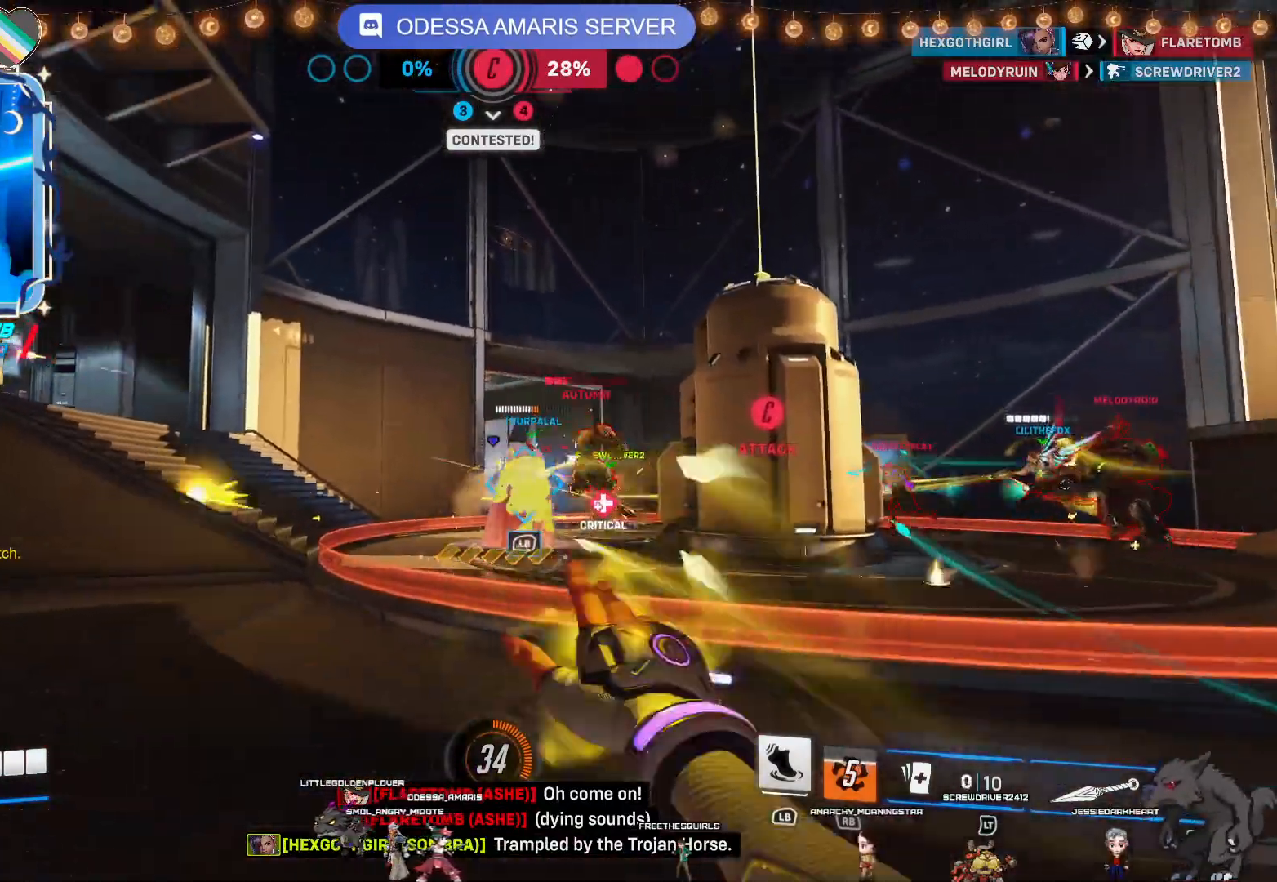
{"buttons": ["R2"], "left_stick": "left", "right_stick": "center", "events": [[17, "left_stick", "down-right"], [183, "left_stick", "down"], [233, "right_stick", "right"], [383, "left_stick", "left"], [417, "right_stick", "center"]]}
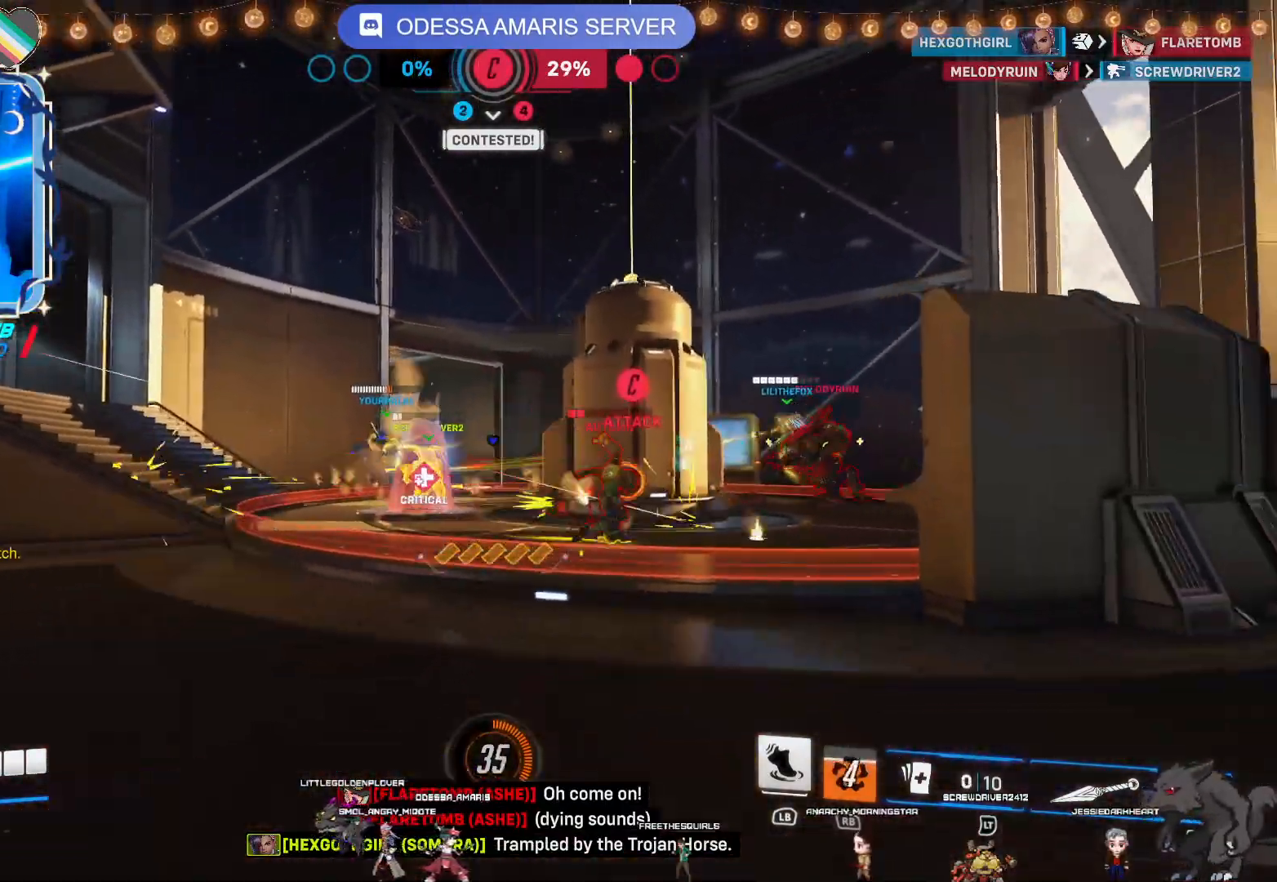
{"buttons": ["R2"], "left_stick": "left", "right_stick": "center", "events": [[67, "left_stick", "up"], [83, "right_stick", "right"], [267, "left_stick", "down-right"], [350, "right_stick", "center"], [433, "left_stick", "down-left"], [483, "left_stick", "left"]]}
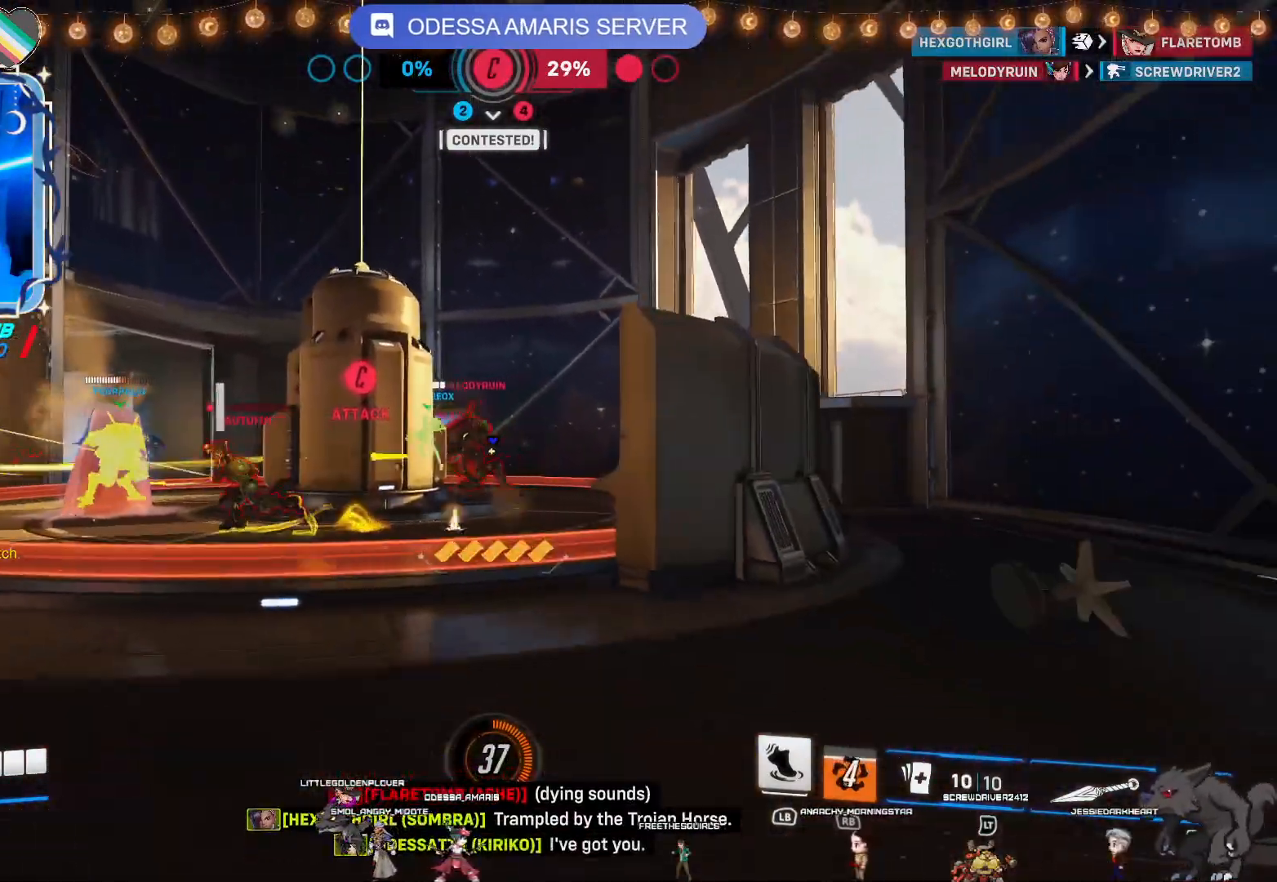
{"buttons": ["L2", "R2"], "left_stick": "down-right", "right_stick": "center", "events": [[150, "right_stick", "left"], [183, "left_stick", "down-left"], [367, "right_stick", "center"], [433, "L2", "down"], [433, "left_stick", "down-right"]]}
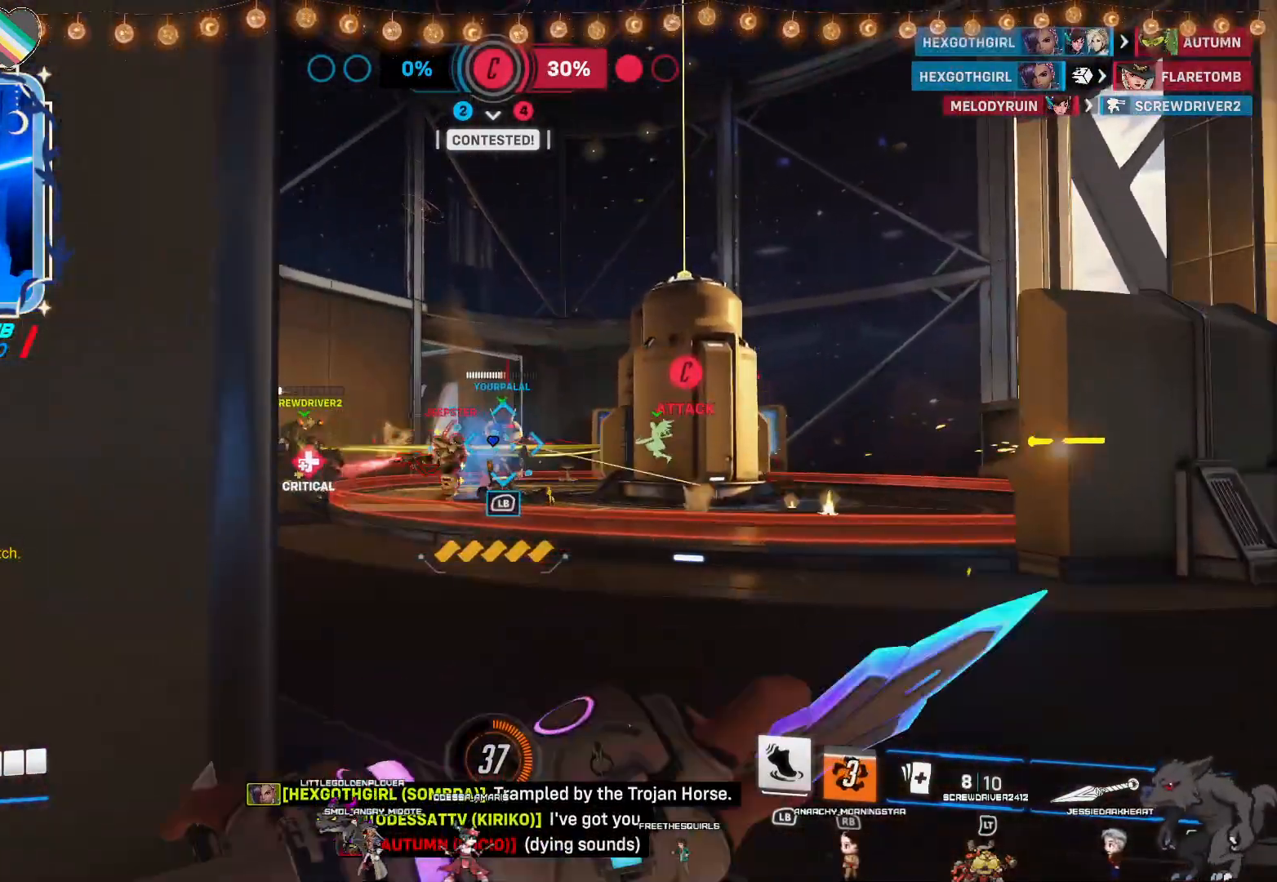
{"buttons": ["L2"], "left_stick": "up", "right_stick": "center", "events": [[33, "R2", "up"], [150, "left_stick", "up-right"], [200, "left_stick", "up"]]}
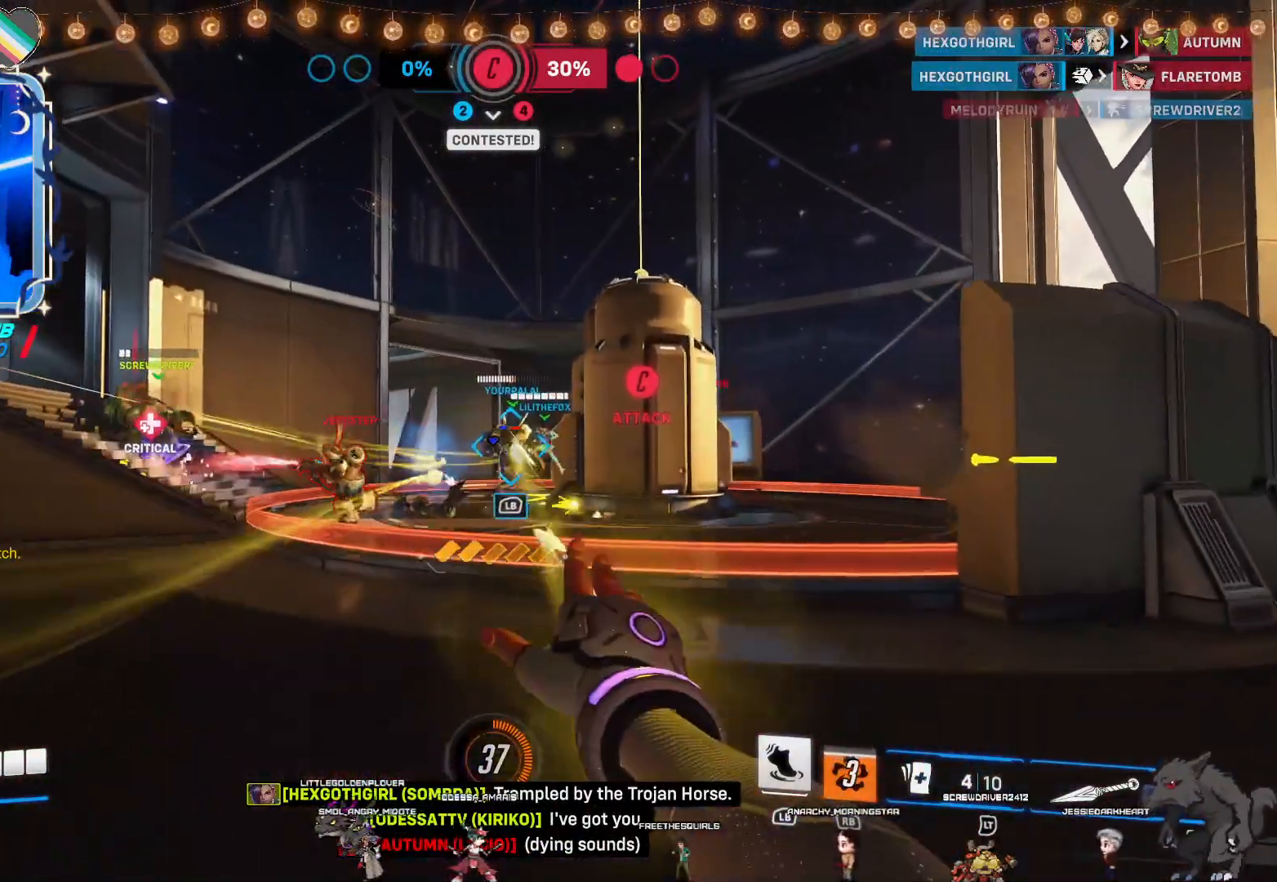
{"buttons": ["L2"], "left_stick": "down-right", "right_stick": "center", "events": [[200, "left_stick", "right"], [250, "left_stick", "down-right"]]}
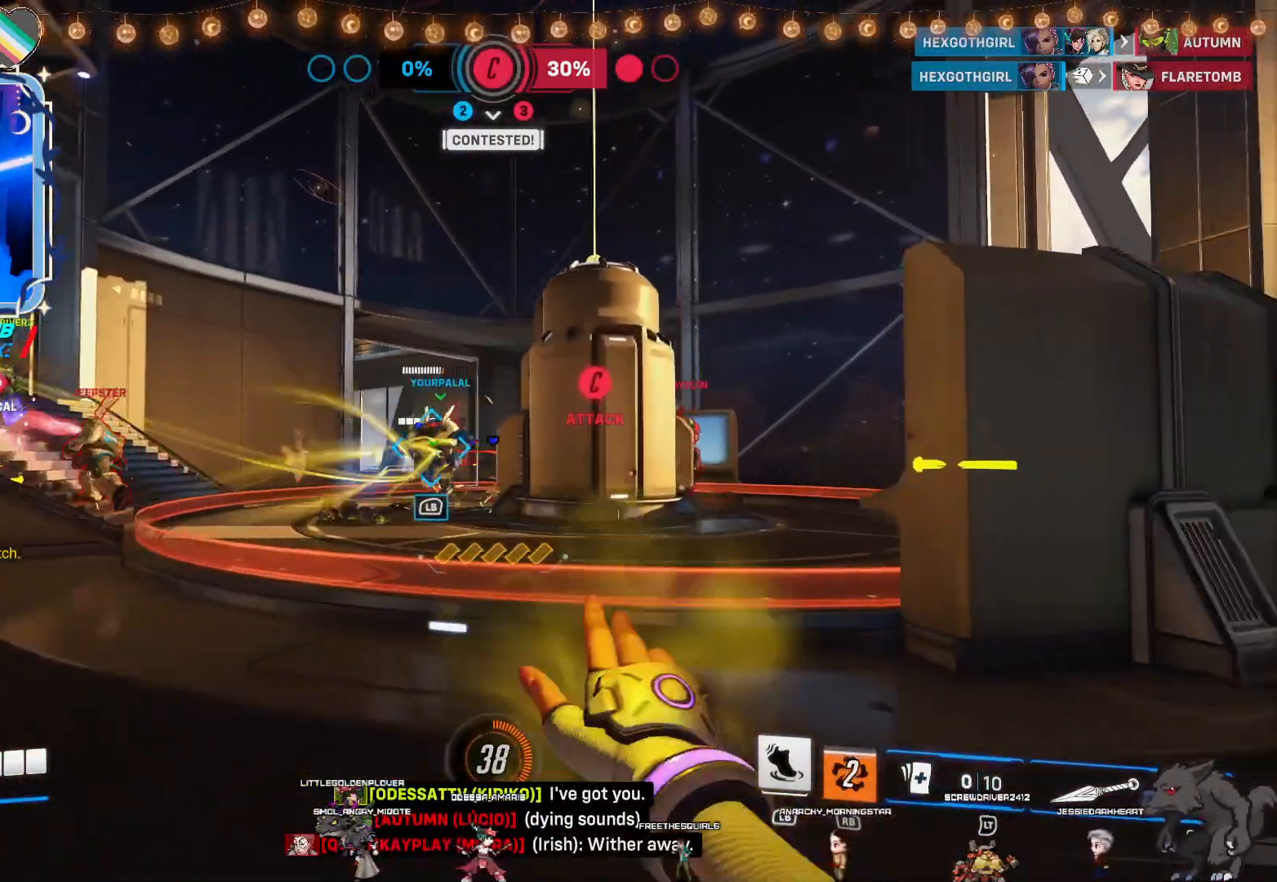
{"buttons": ["L2"], "left_stick": "down-right", "right_stick": "center", "events": [[50, "left_stick", "down"], [183, "right_stick", "left"], [267, "left_stick", "down-right"], [333, "right_stick", "center"]]}